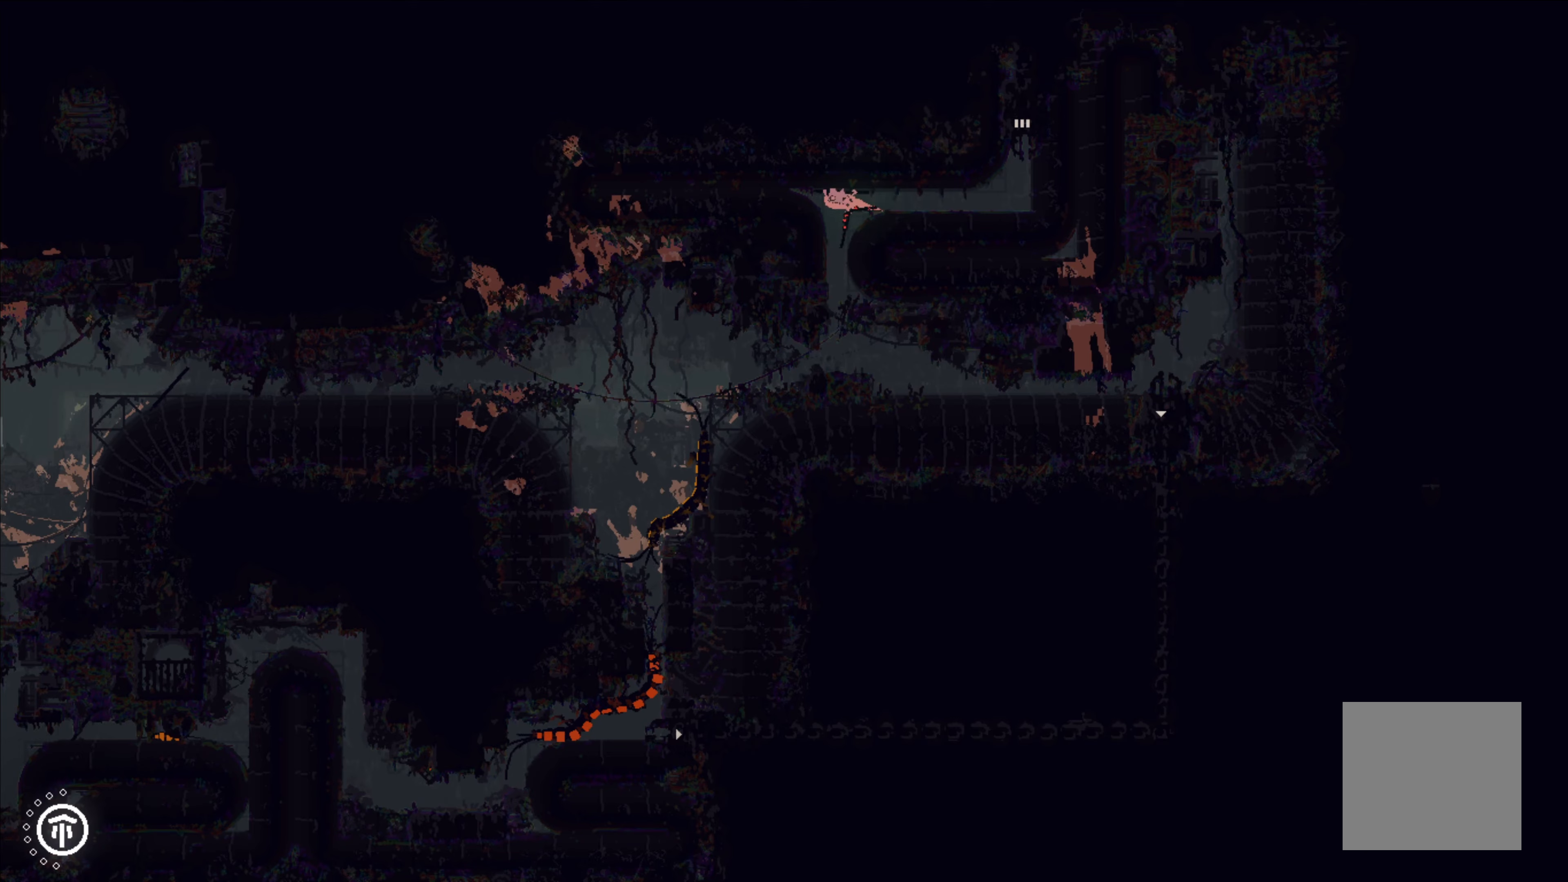
Gameplay with a controller (Xbox layout); each line is a JSON object with the inputs held at the frame after it. "events" lists button and stick changes between this image and that frame as [ms after this image, input, new state], when the widget could be followed in between. Not read: right_stick.
{"buttons": [], "left_stick": "down", "events": [[350, "left_stick", "down"]]}
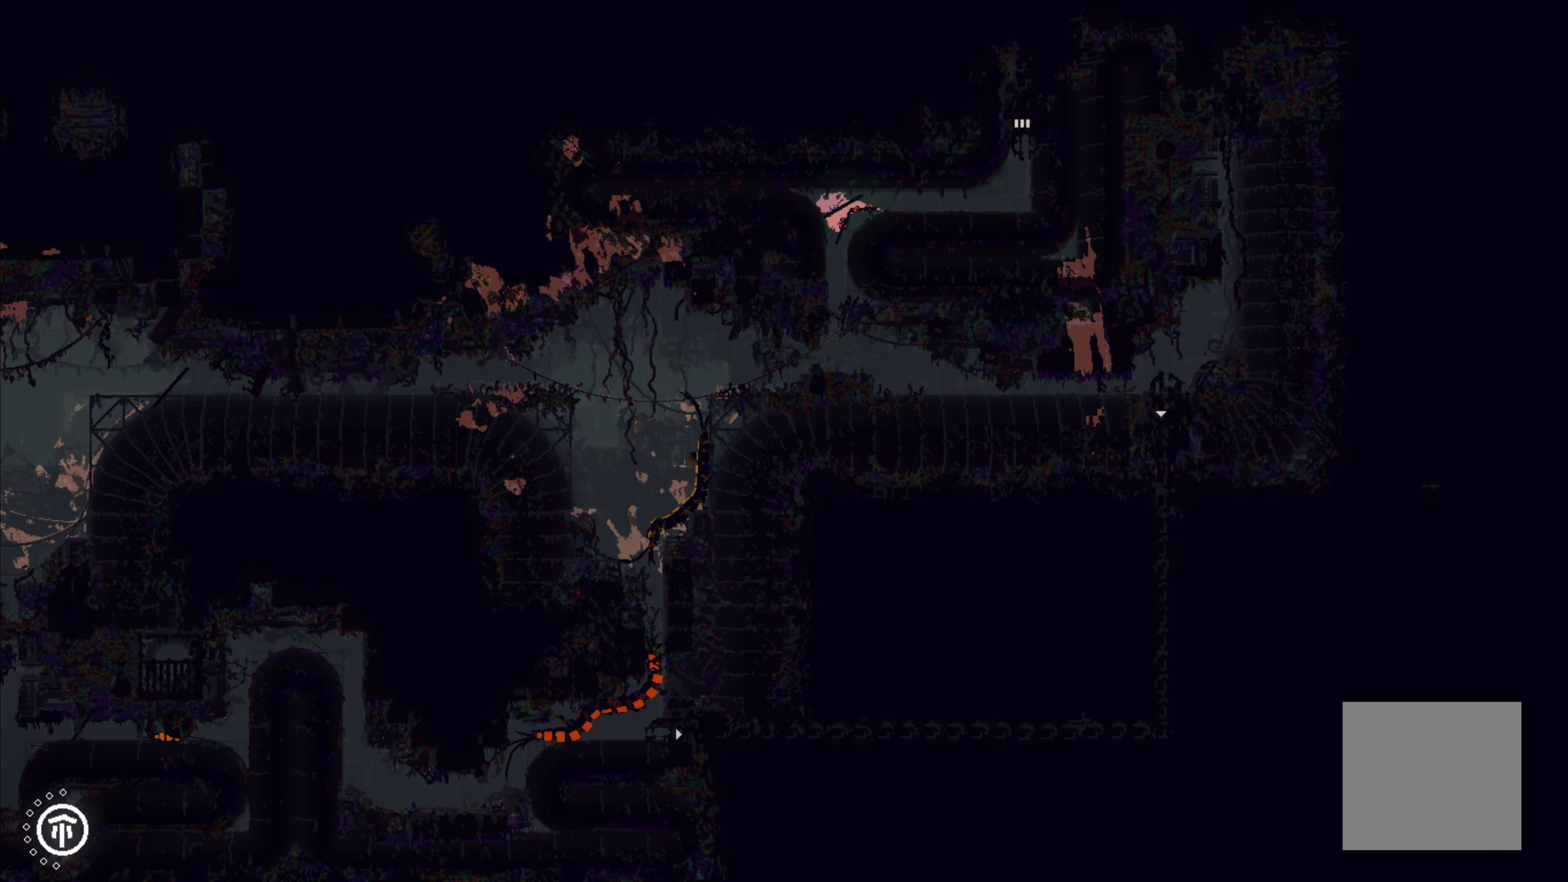
{"buttons": [], "left_stick": "down", "events": []}
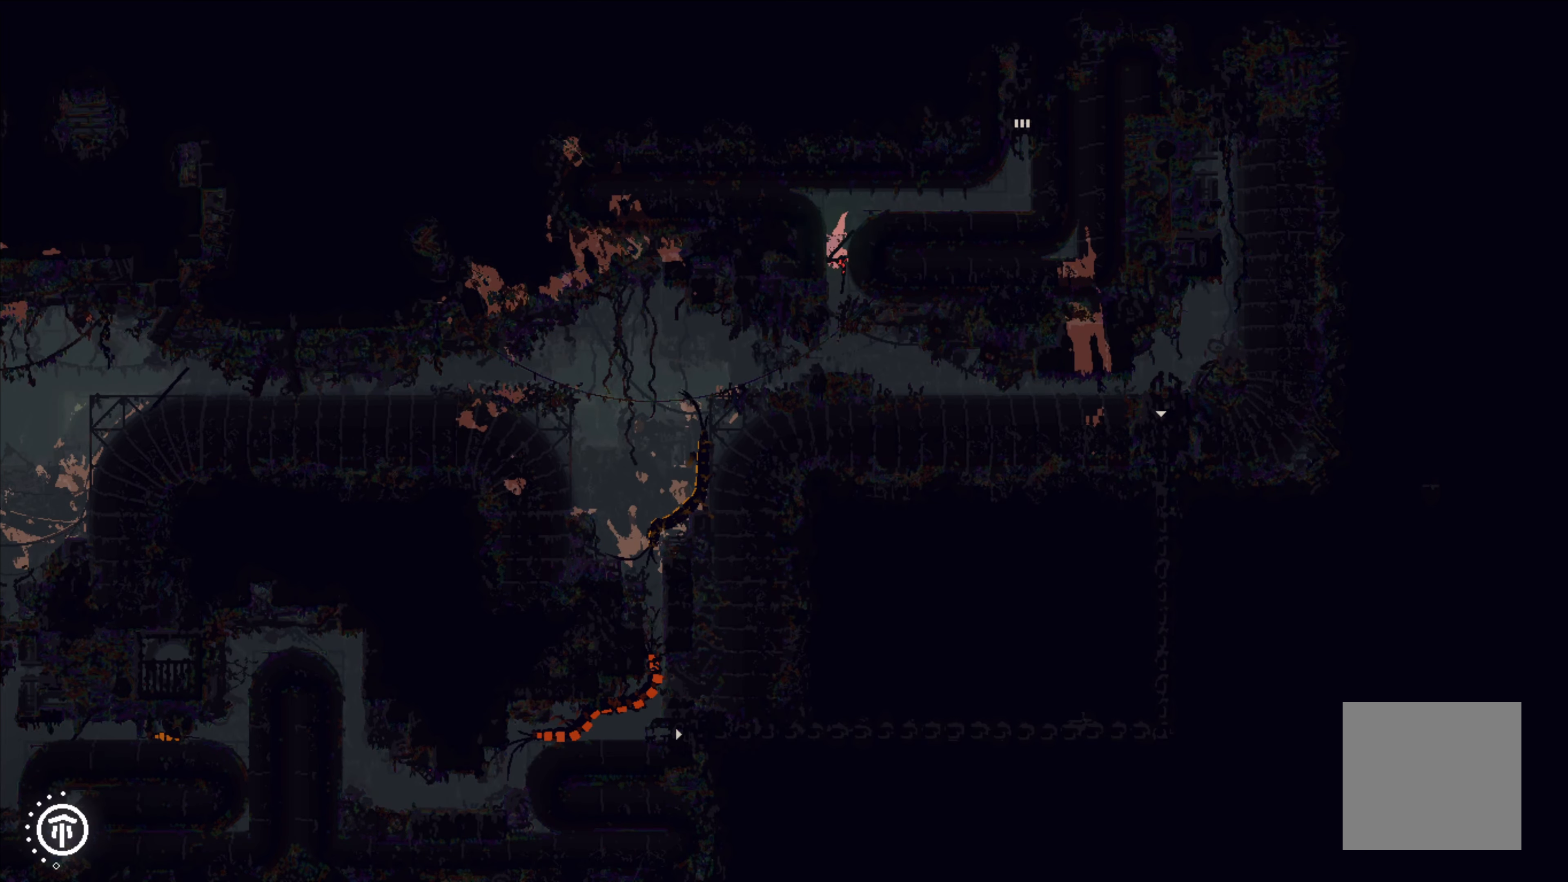
{"buttons": [], "left_stick": "down", "events": []}
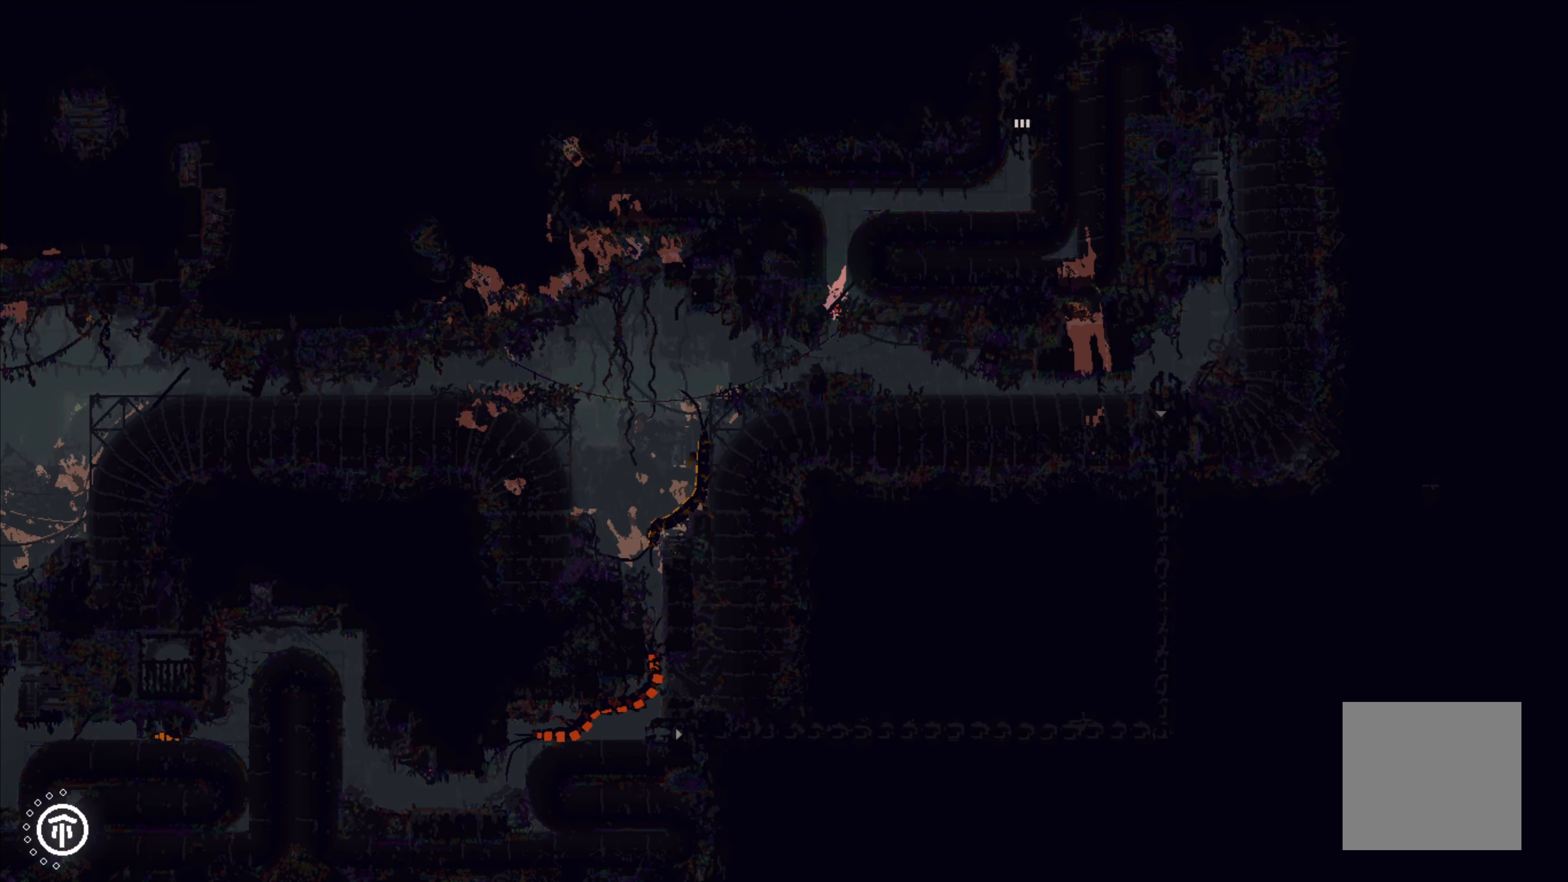
{"buttons": ["B"], "left_stick": "down-left", "events": [[400, "left_stick", "down-left"], [484, "B", "down"]]}
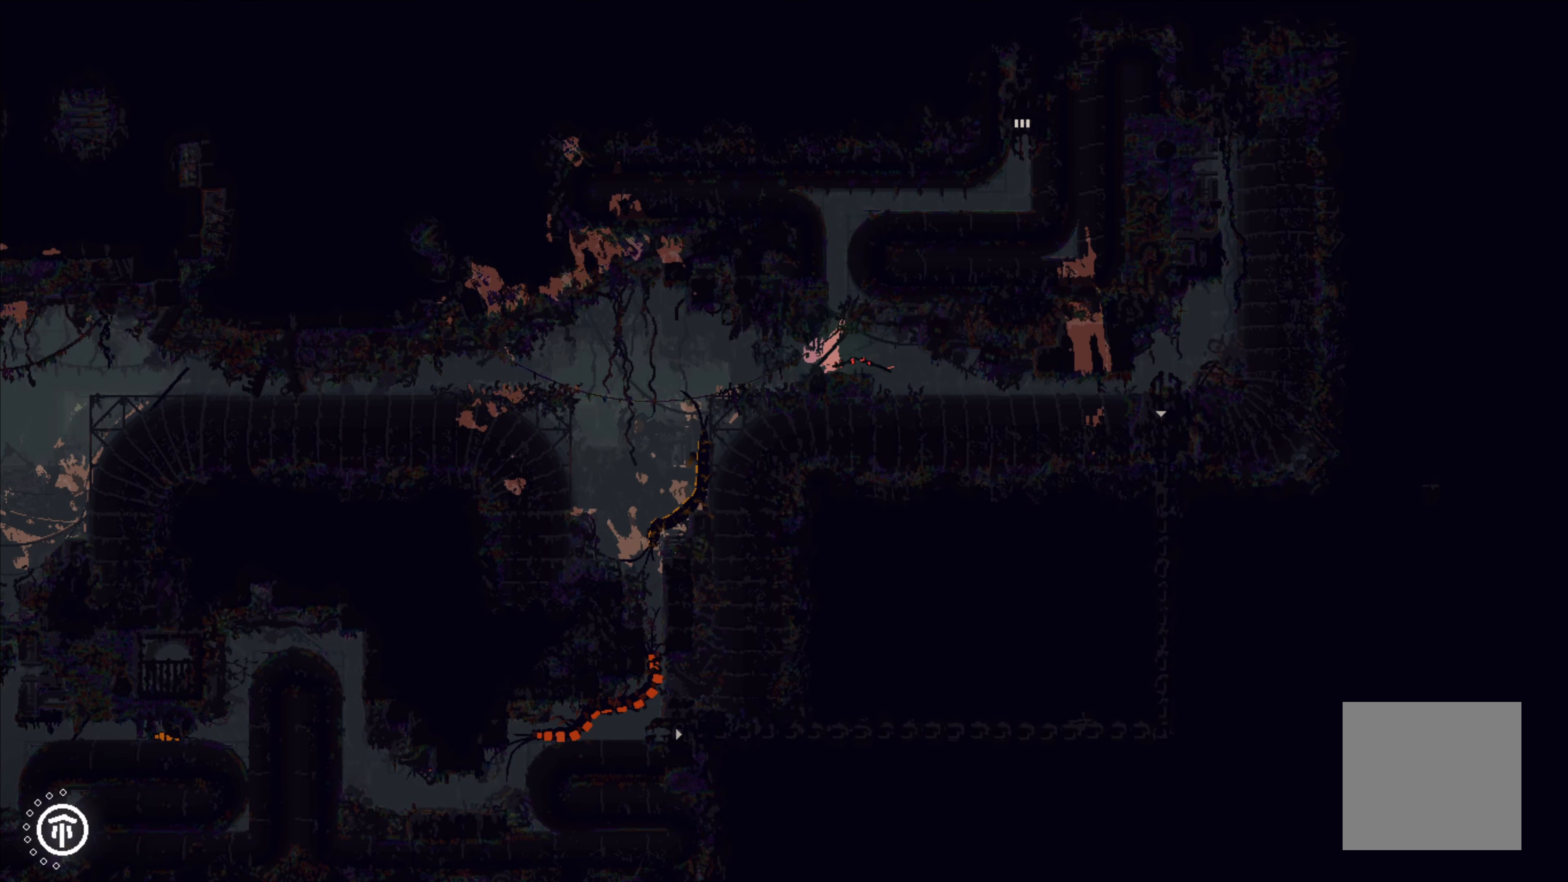
{"buttons": [], "left_stick": "center", "events": [[50, "left_stick", "down"], [84, "B", "up"], [250, "left_stick", "center"]]}
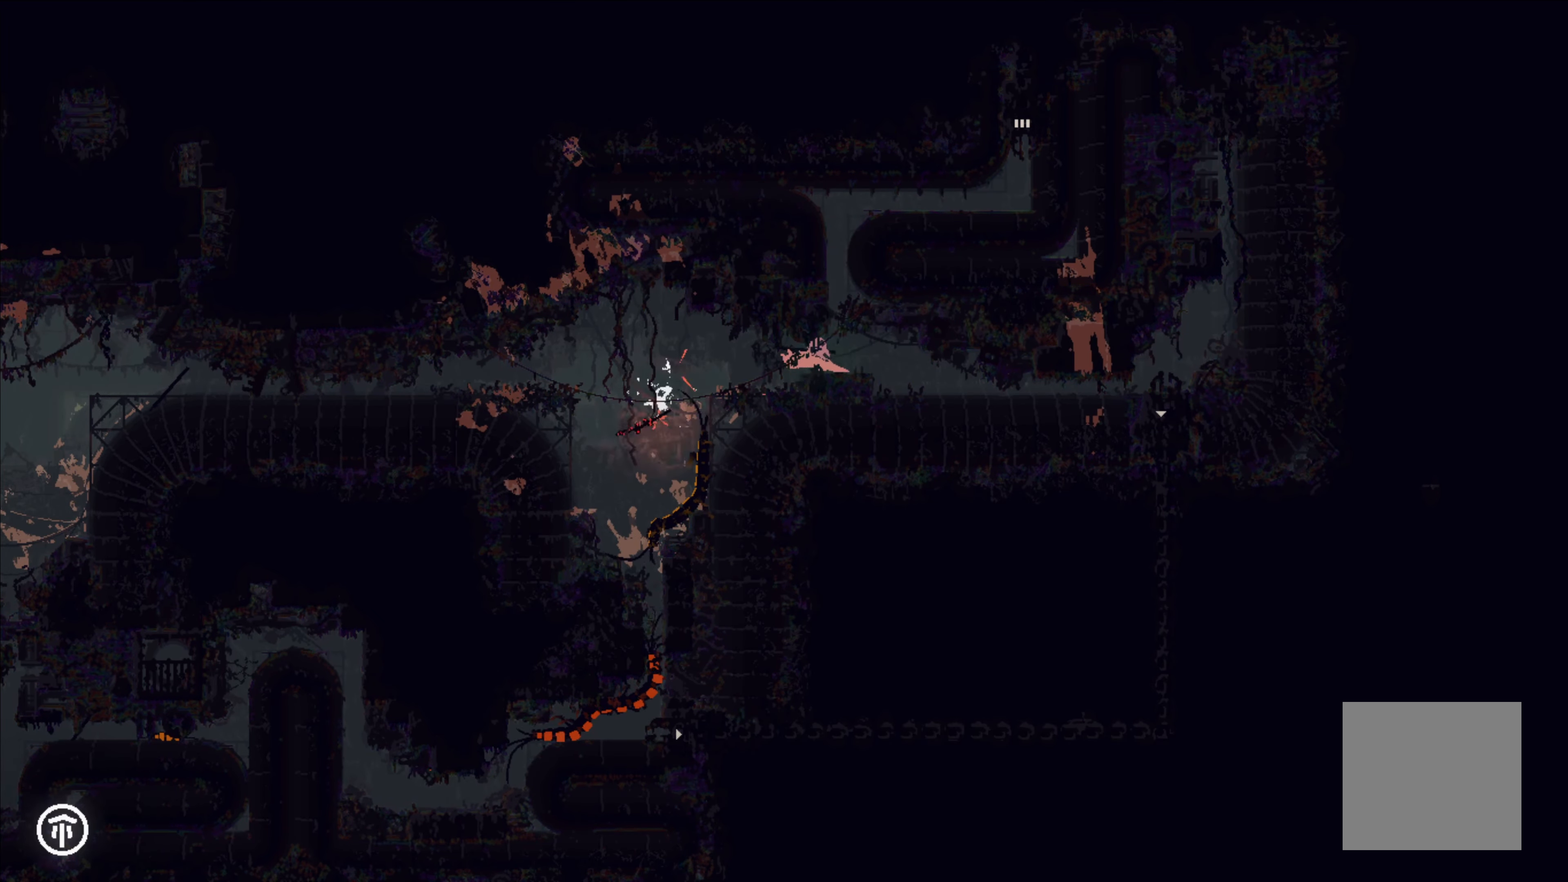
{"buttons": [], "left_stick": "center", "events": []}
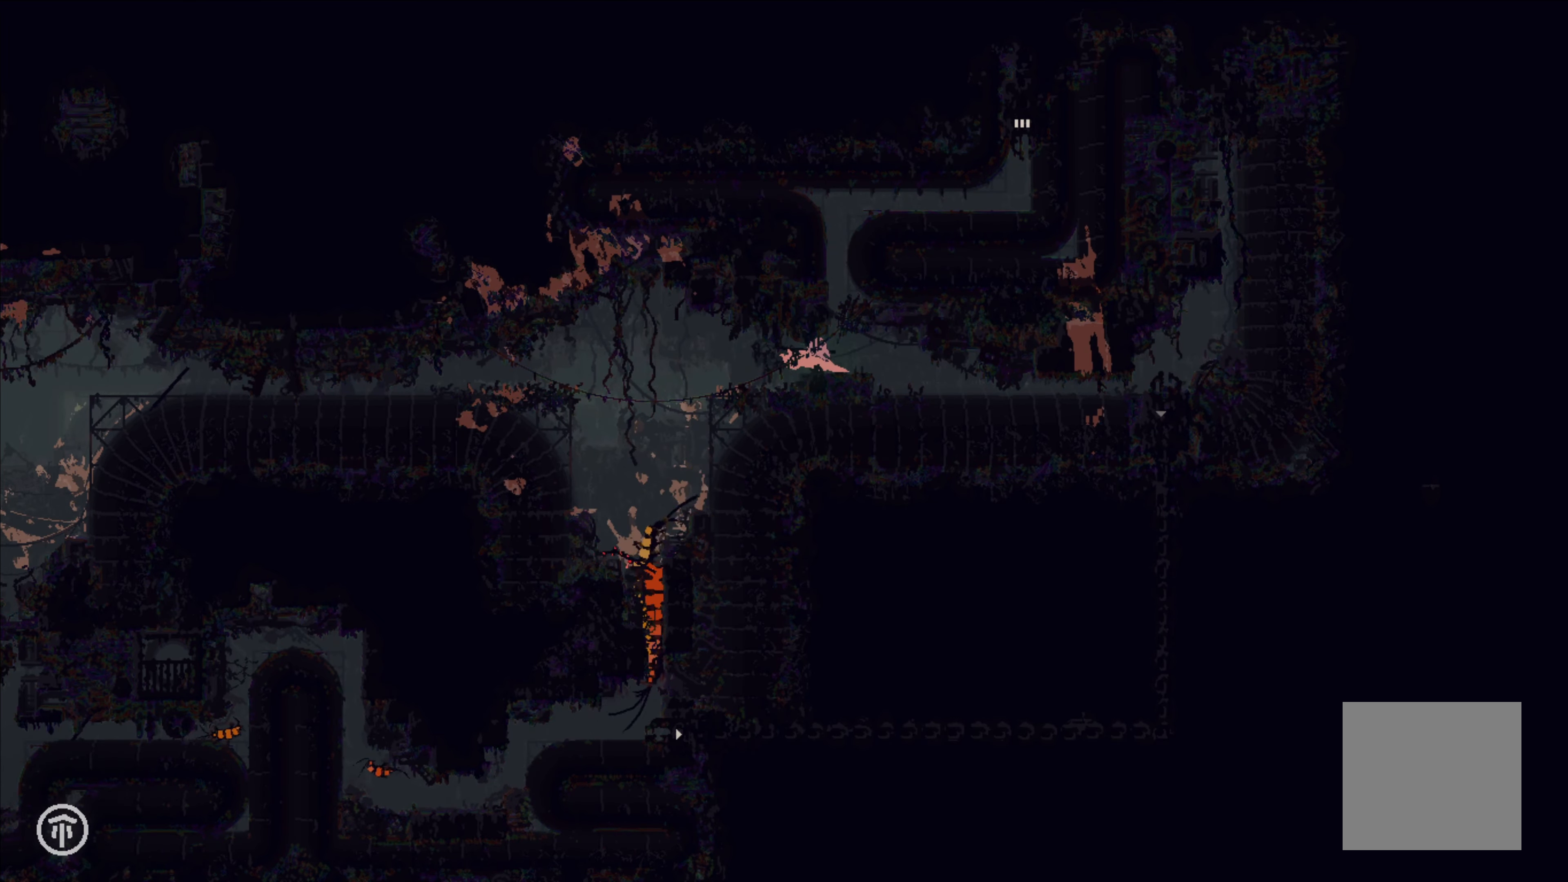
{"buttons": [], "left_stick": "up-left", "events": [[117, "left_stick", "up-left"]]}
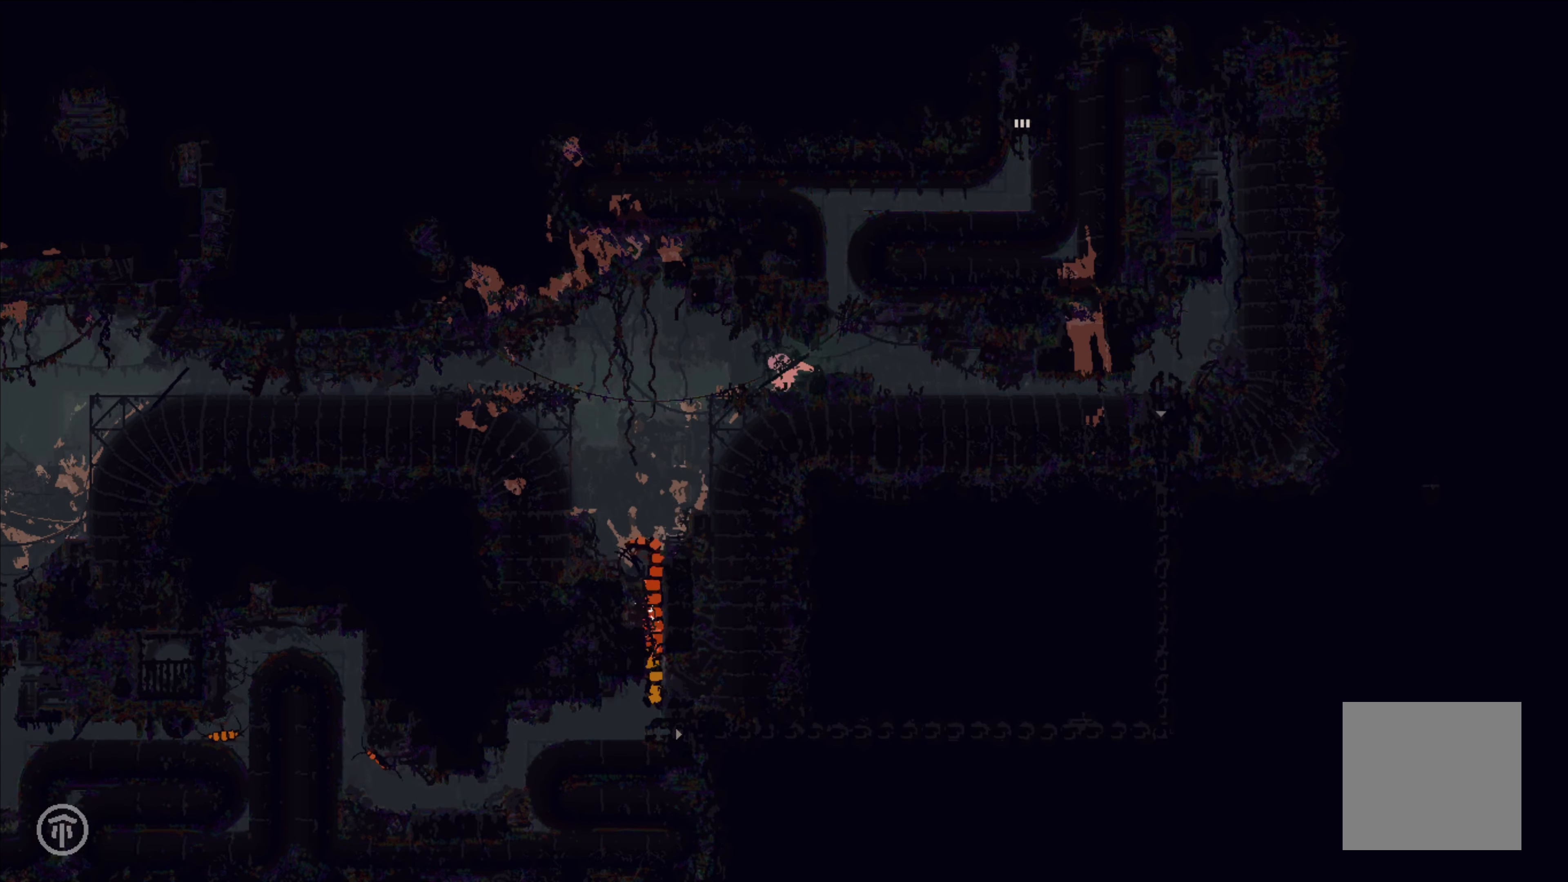
{"buttons": [], "left_stick": "left", "events": [[17, "left_stick", "up"], [300, "left_stick", "center"], [450, "left_stick", "left"]]}
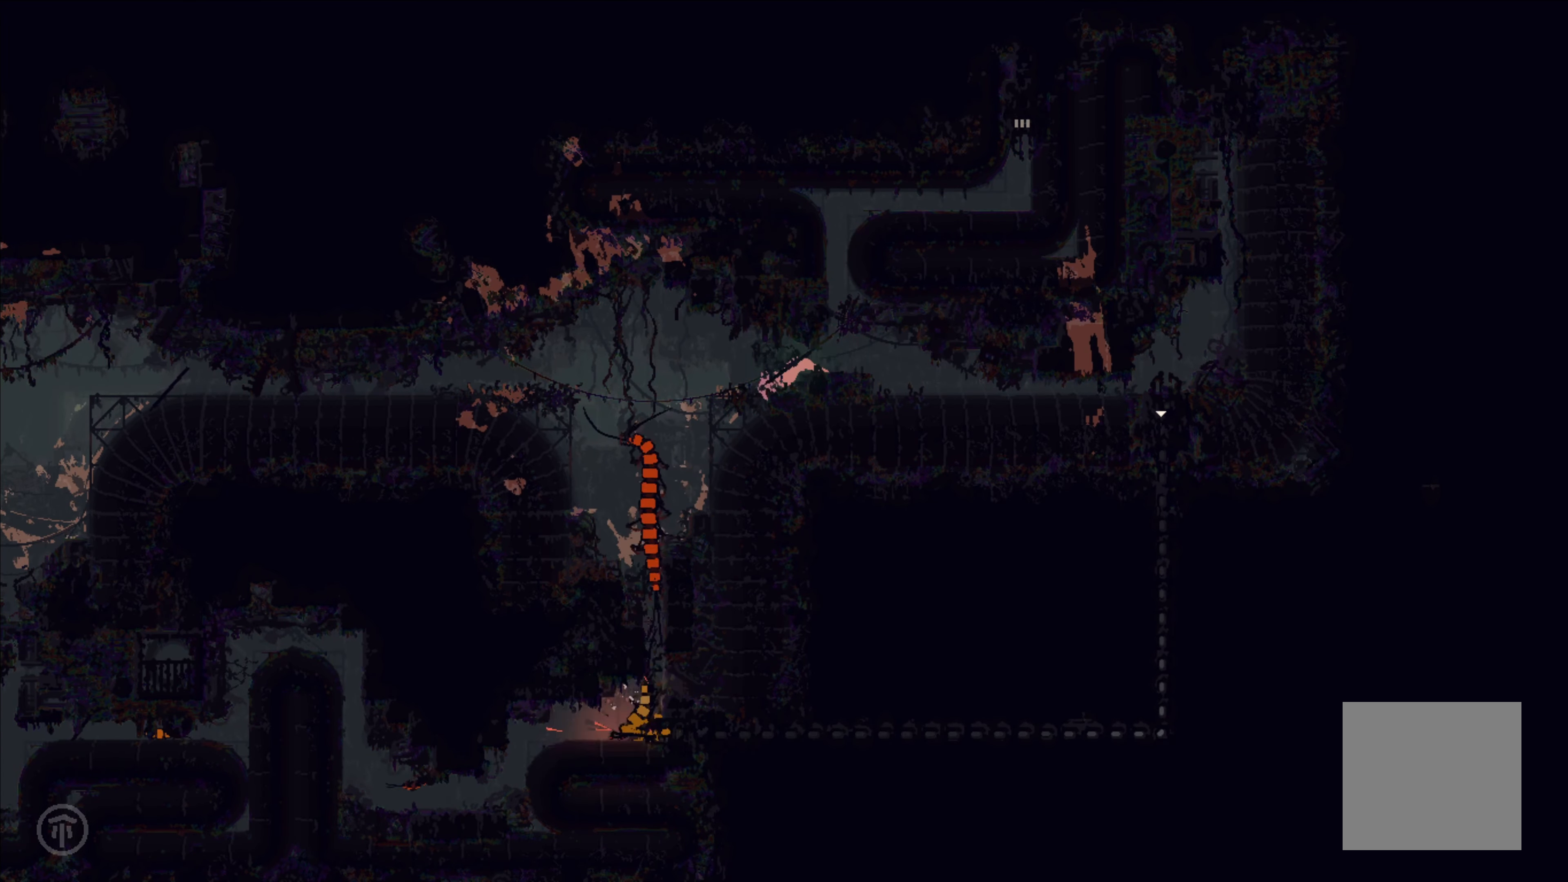
{"buttons": [], "left_stick": "left", "events": [[100, "left_stick", "center"], [350, "left_stick", "left"]]}
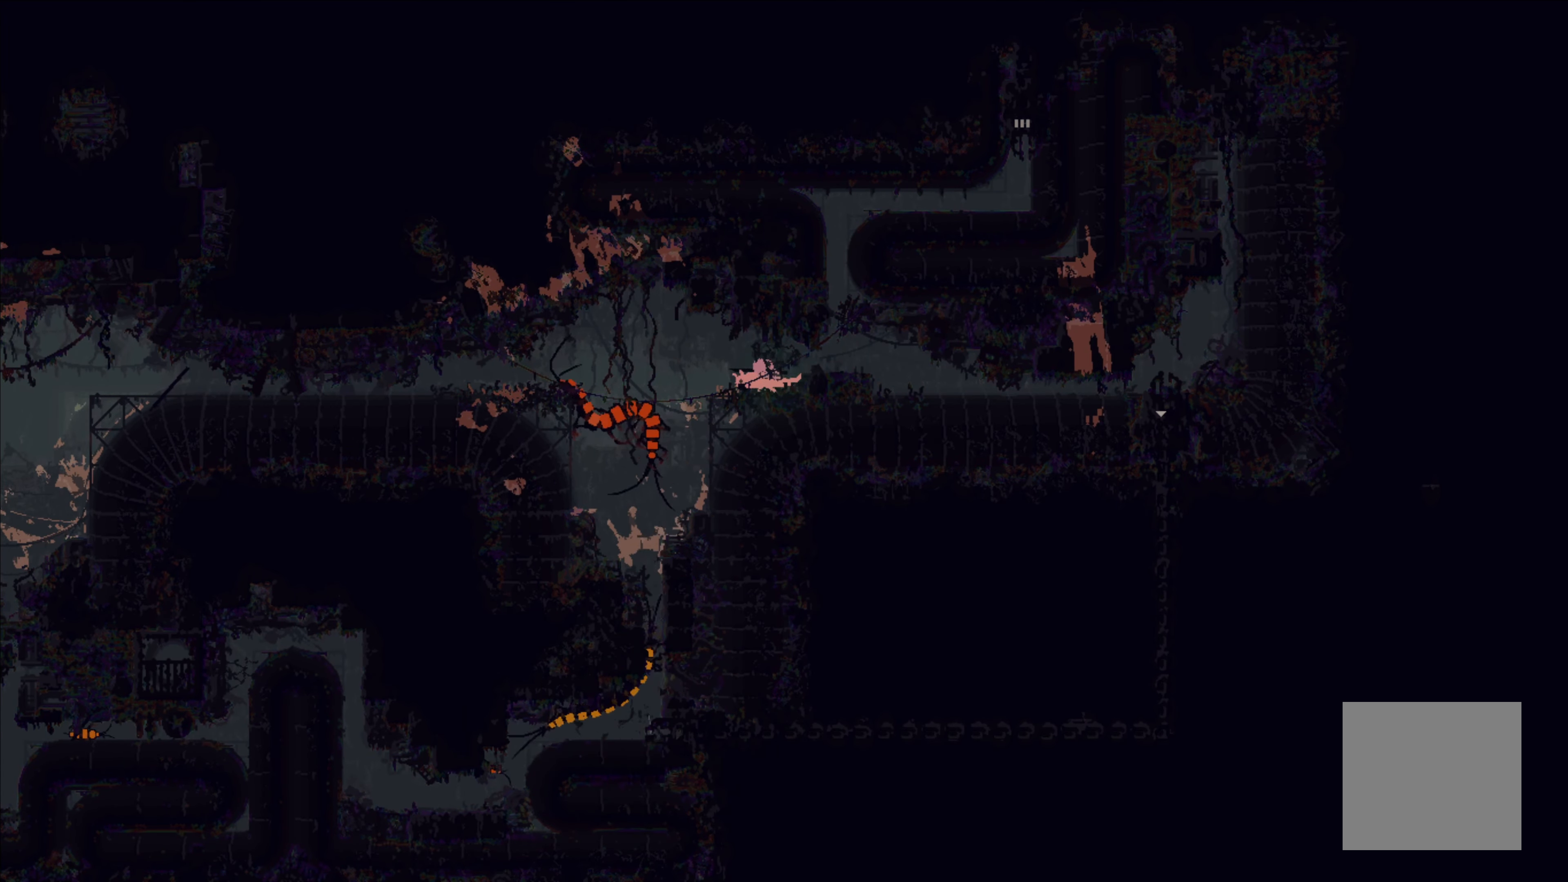
{"buttons": [], "left_stick": "center", "events": [[67, "left_stick", "center"], [267, "left_stick", "left"], [417, "left_stick", "center"]]}
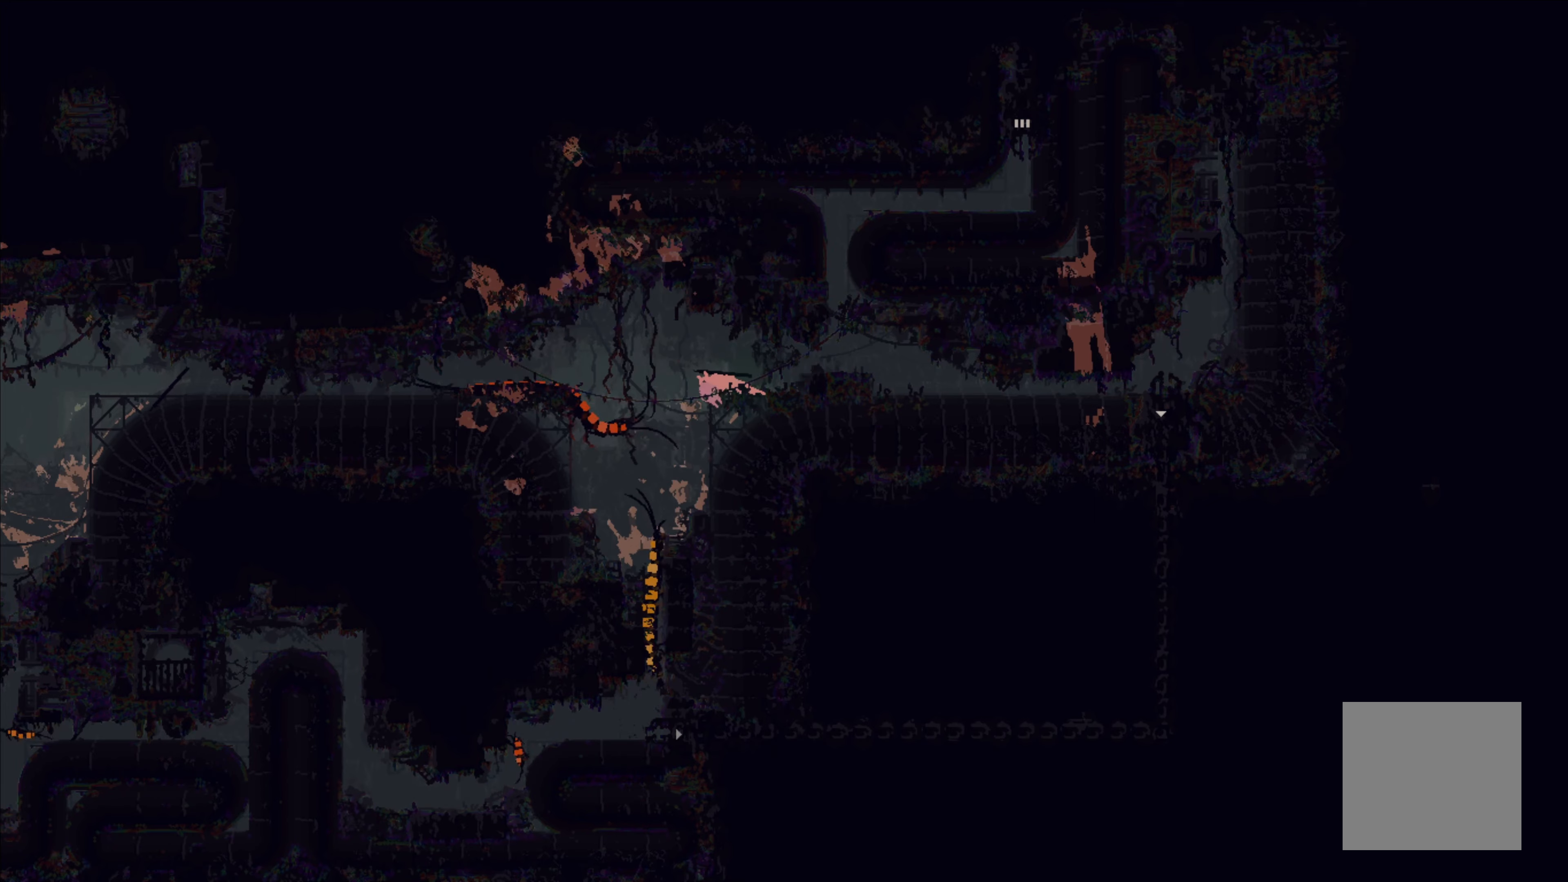
{"buttons": [], "left_stick": "center", "events": []}
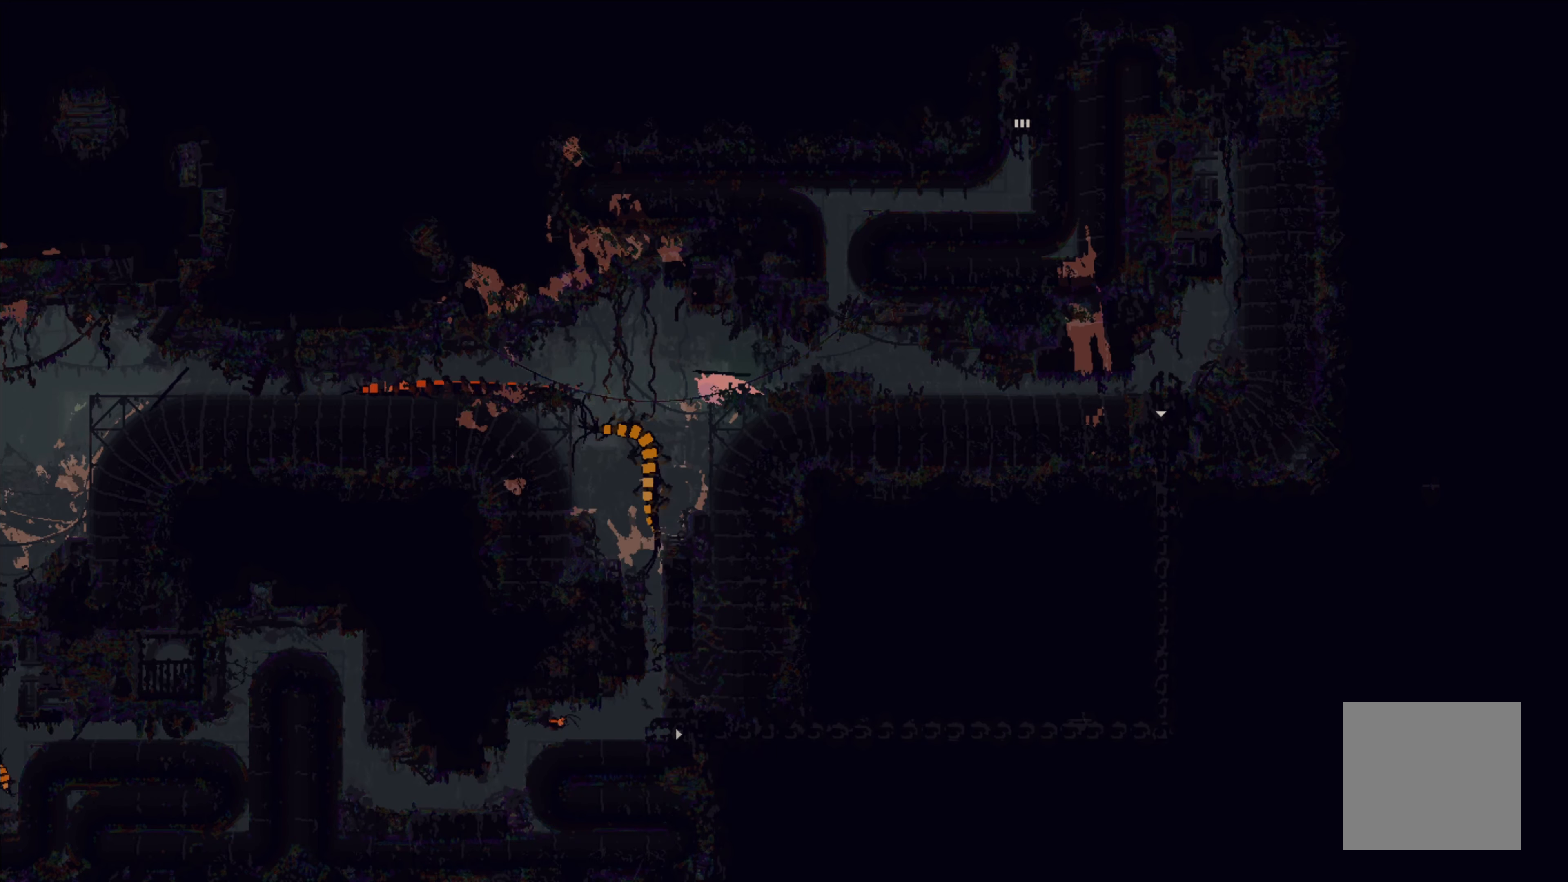
{"buttons": [], "left_stick": "left", "events": [[416, "left_stick", "left"]]}
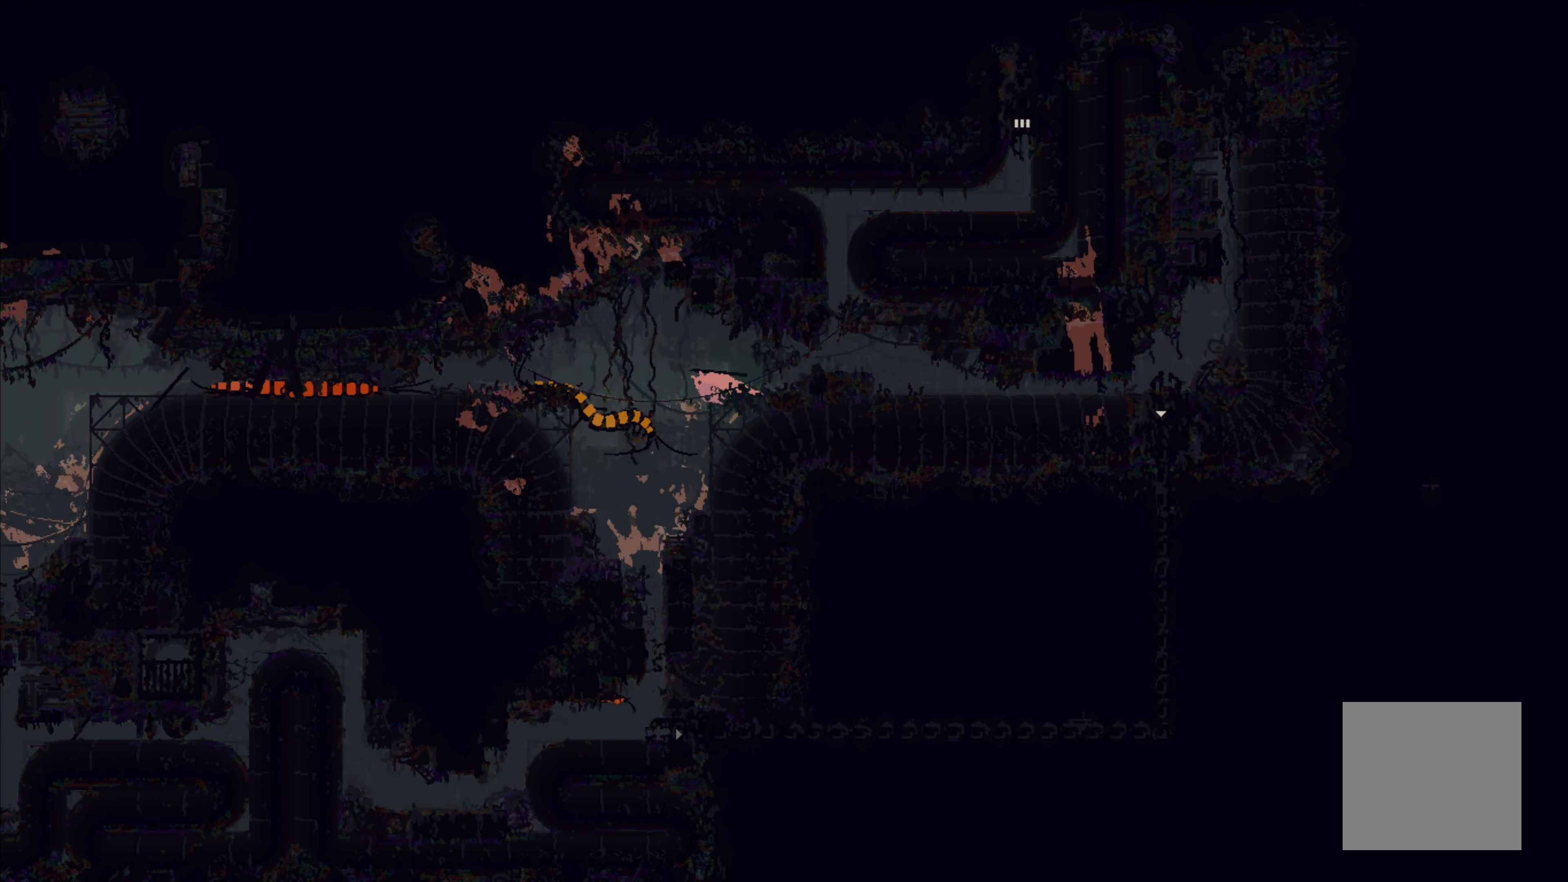
{"buttons": [], "left_stick": "left", "events": []}
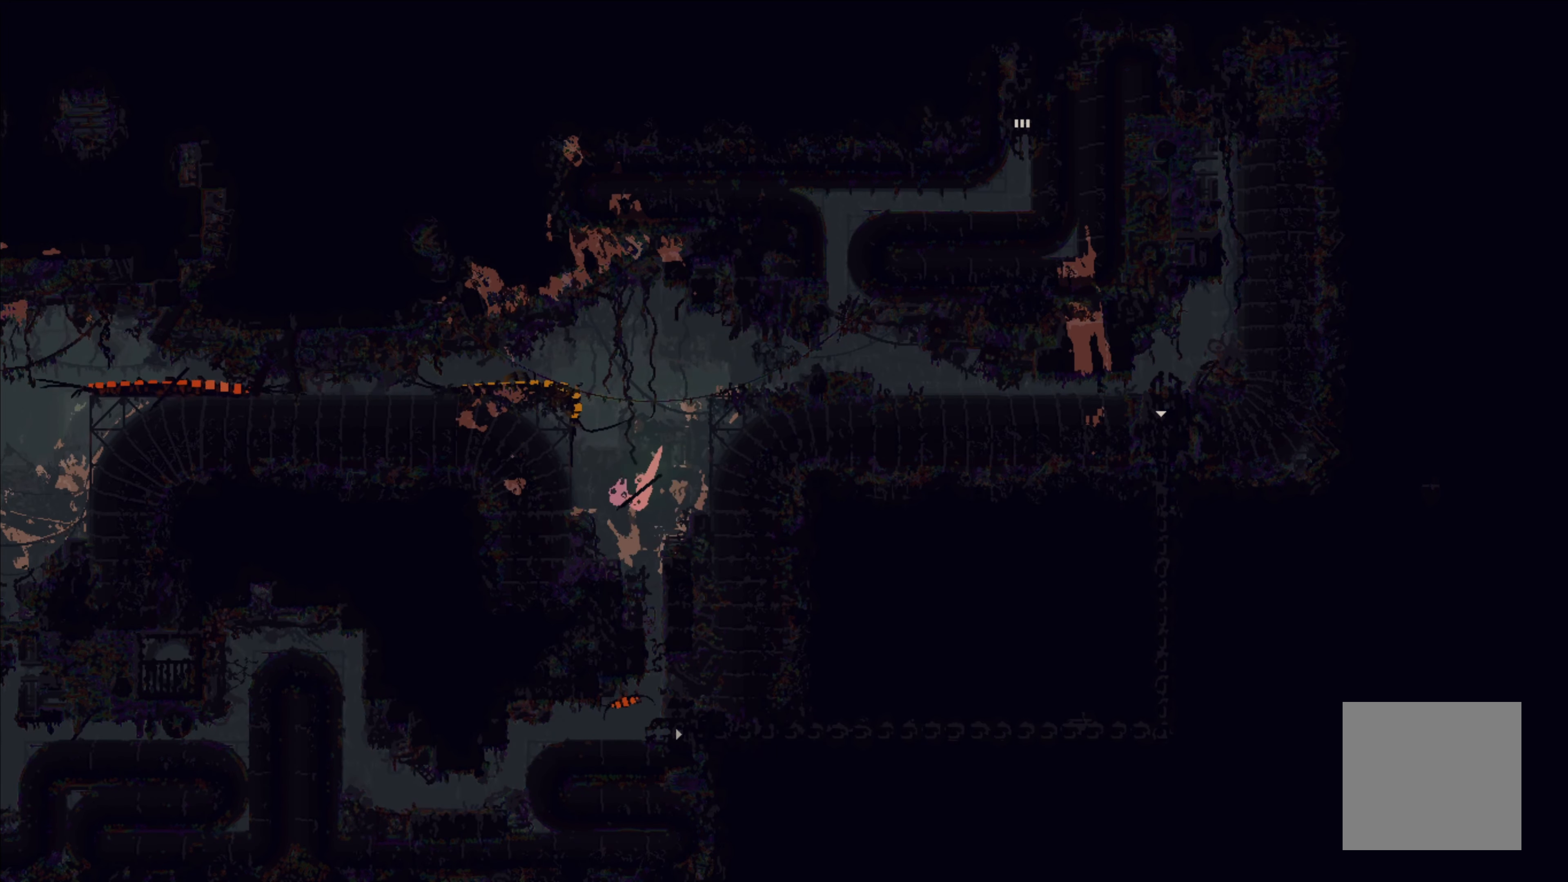
{"buttons": [], "left_stick": "down", "events": [[33, "left_stick", "down-right"], [366, "left_stick", "down"]]}
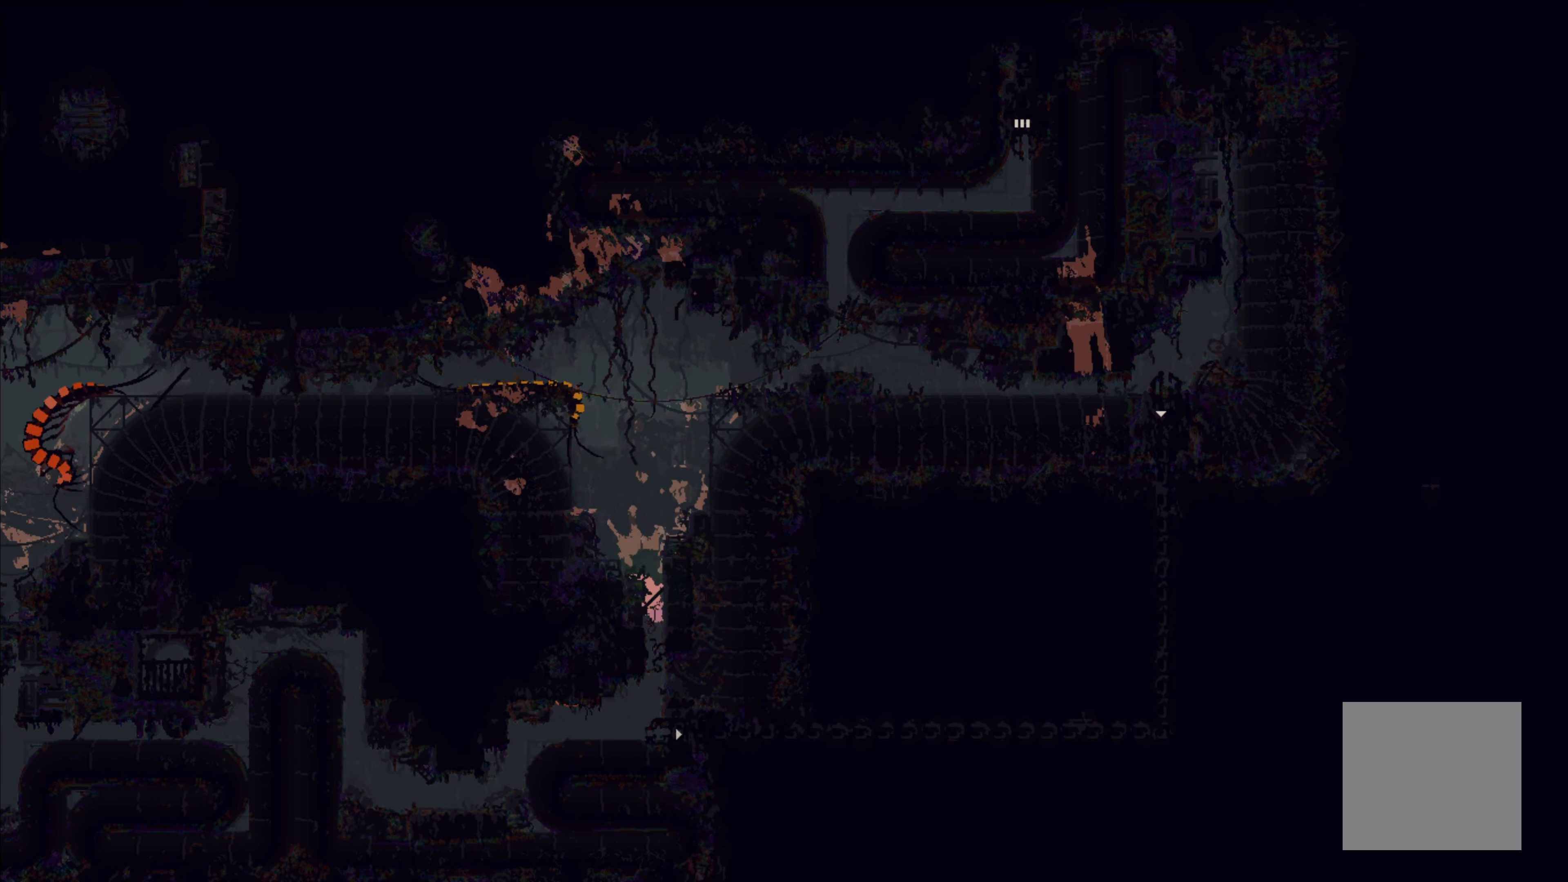
{"buttons": [], "left_stick": "down", "events": []}
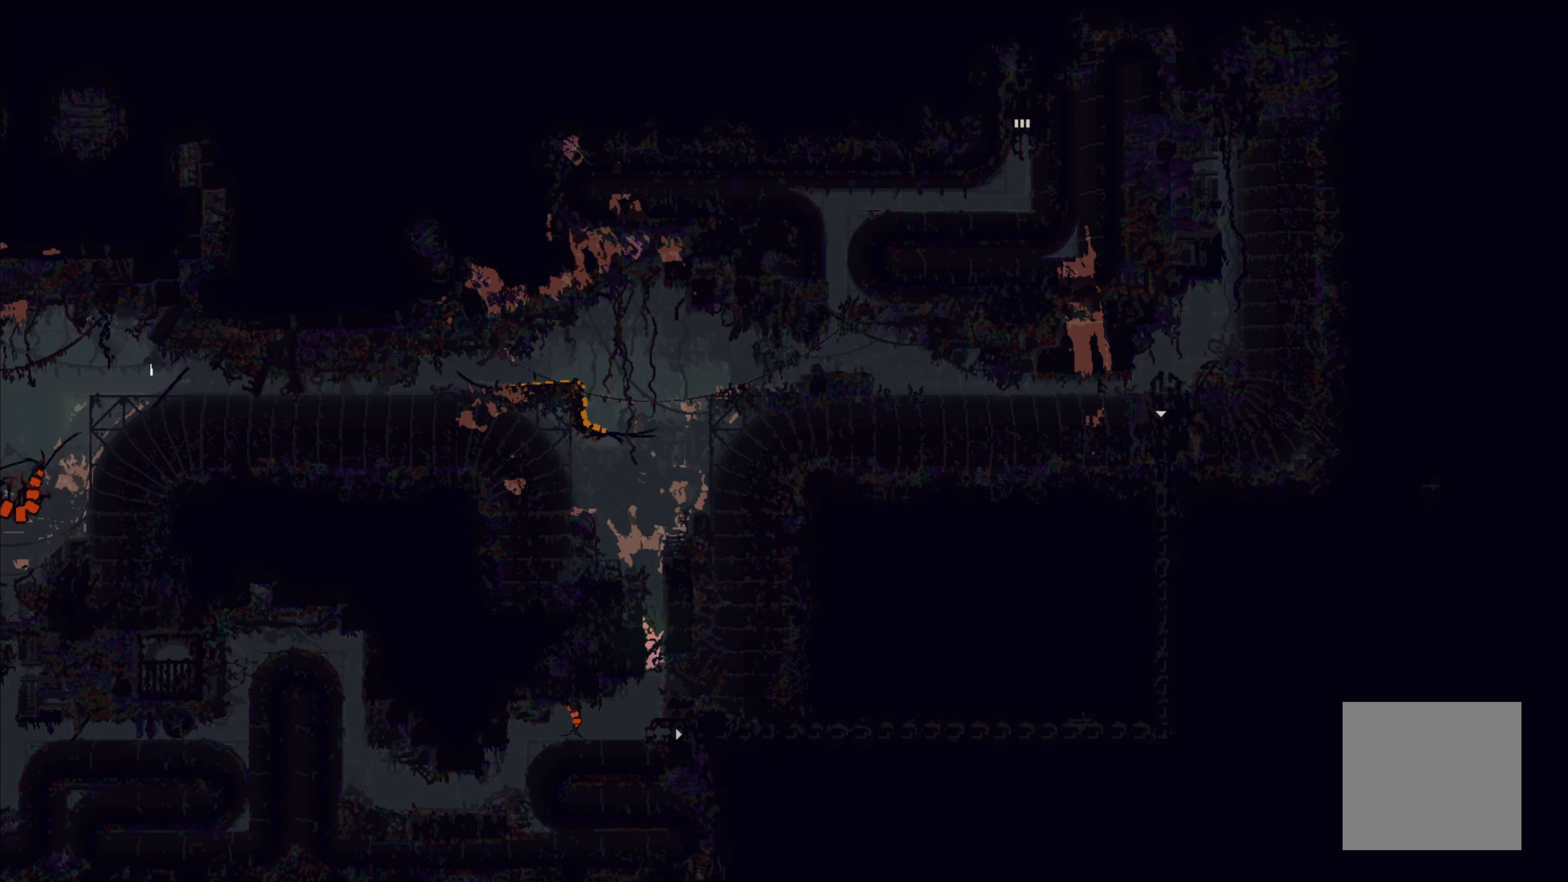
{"buttons": [], "left_stick": "left", "events": [[166, "left_stick", "down-left"], [366, "left_stick", "left"]]}
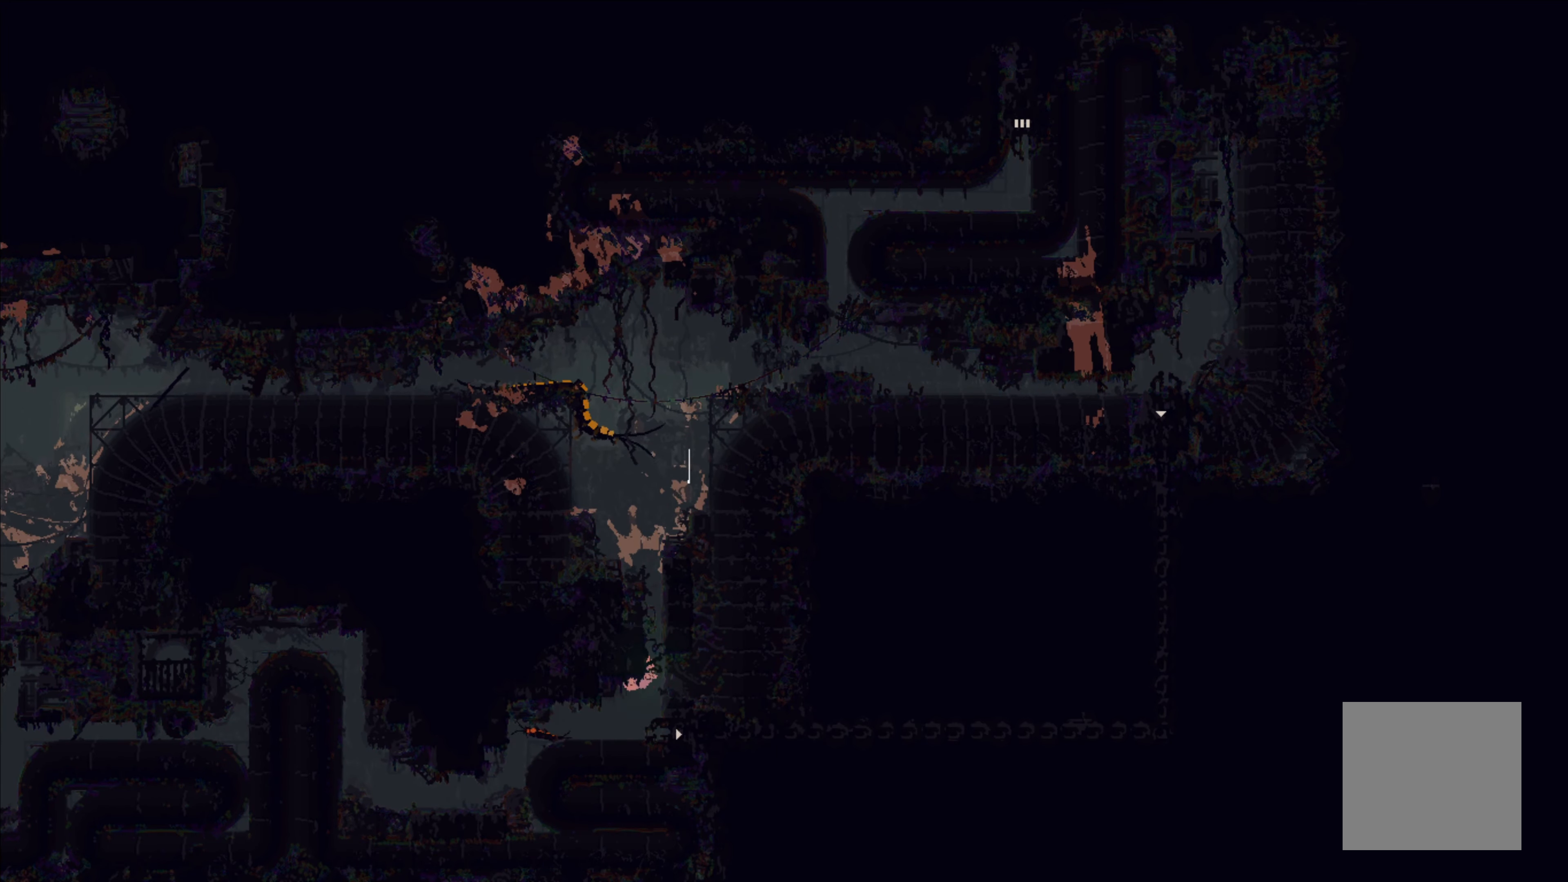
{"buttons": [], "left_stick": "left", "events": [[216, "left_stick", "down"], [416, "left_stick", "left"]]}
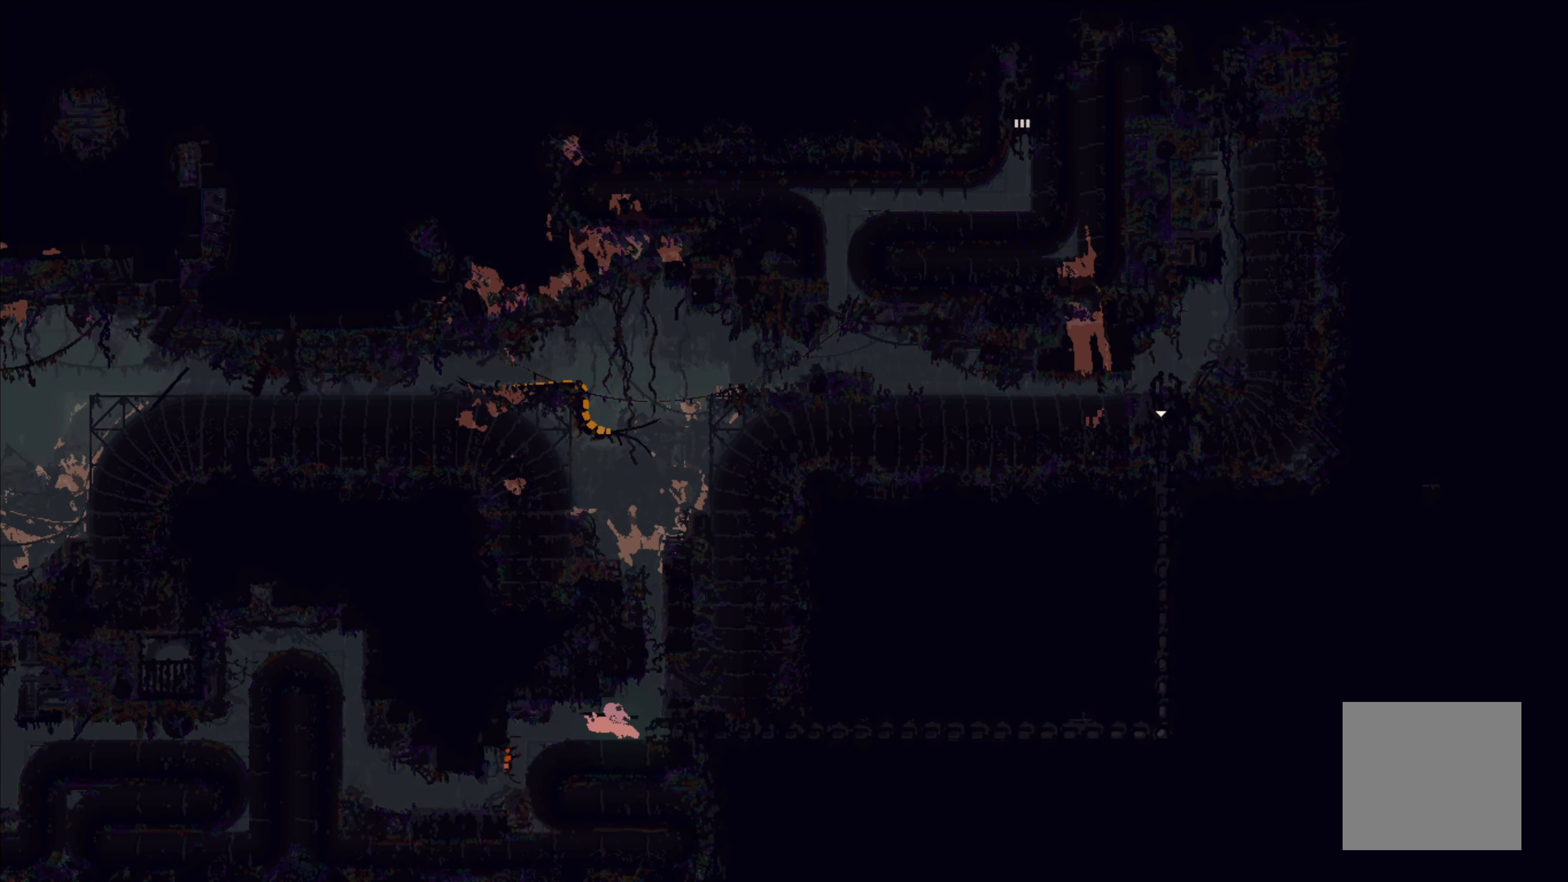
{"buttons": [], "left_stick": "left", "events": []}
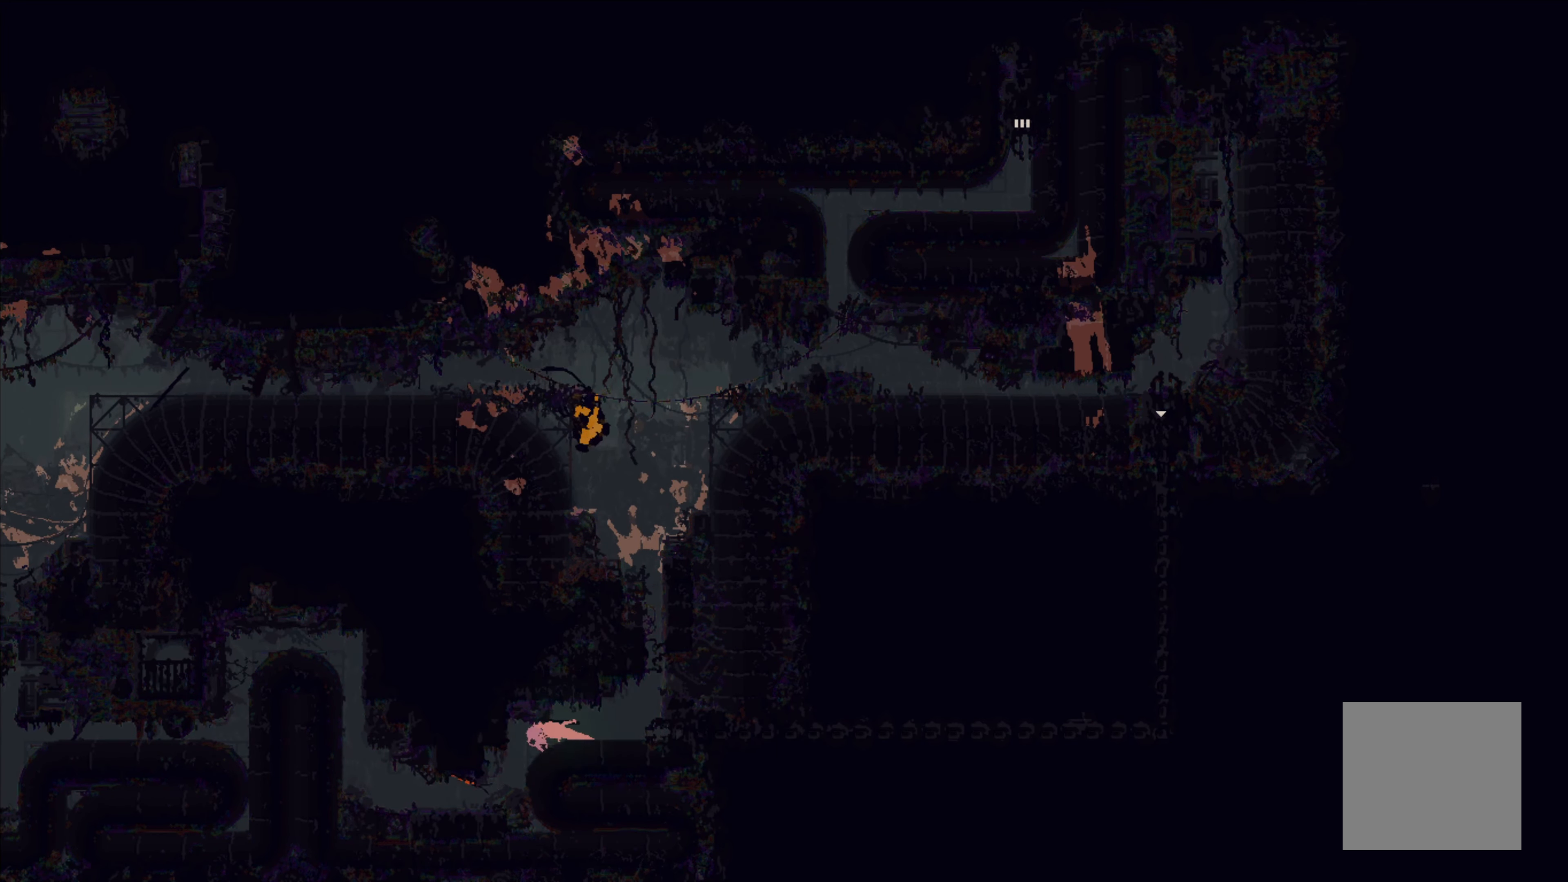
{"buttons": [], "left_stick": "down", "events": [[83, "left_stick", "down-left"], [300, "left_stick", "down"]]}
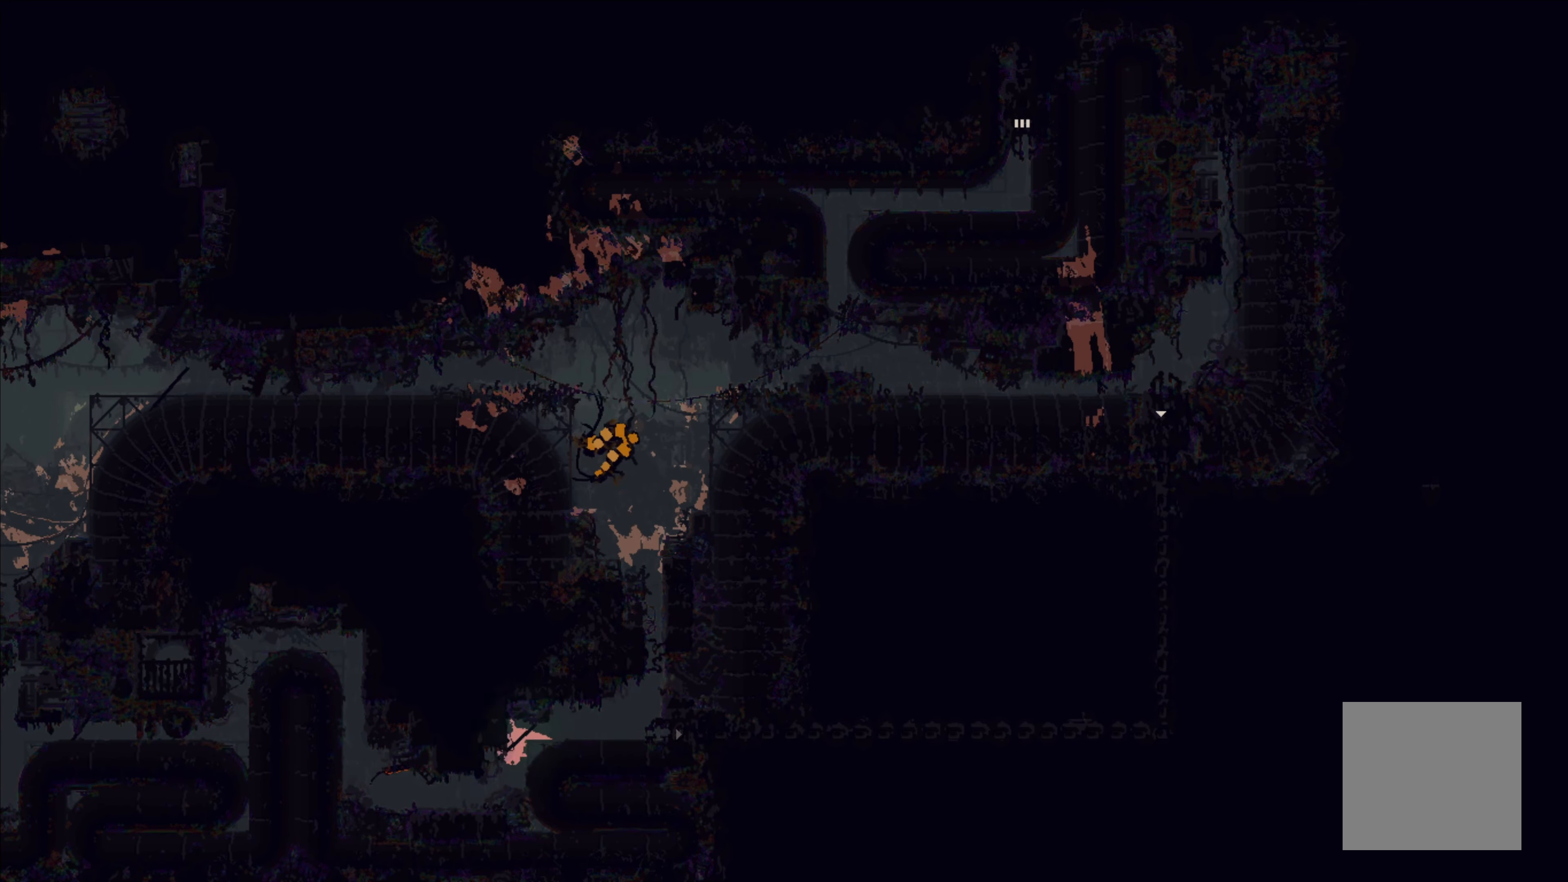
{"buttons": [], "left_stick": "left", "events": [[116, "left_stick", "down-left"], [383, "left_stick", "left"]]}
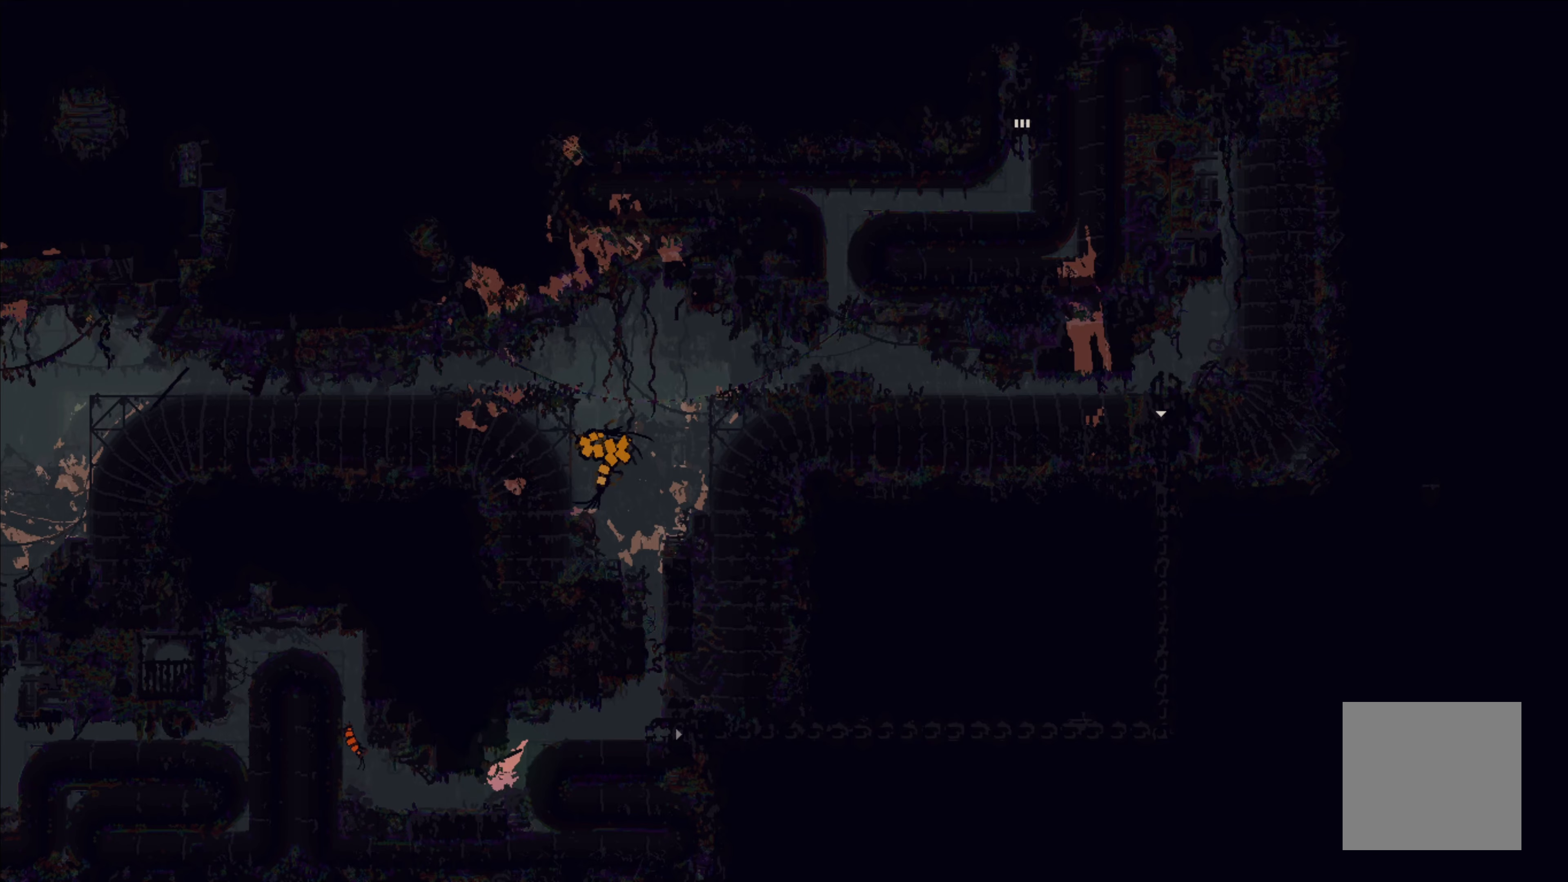
{"buttons": [], "left_stick": "left", "events": []}
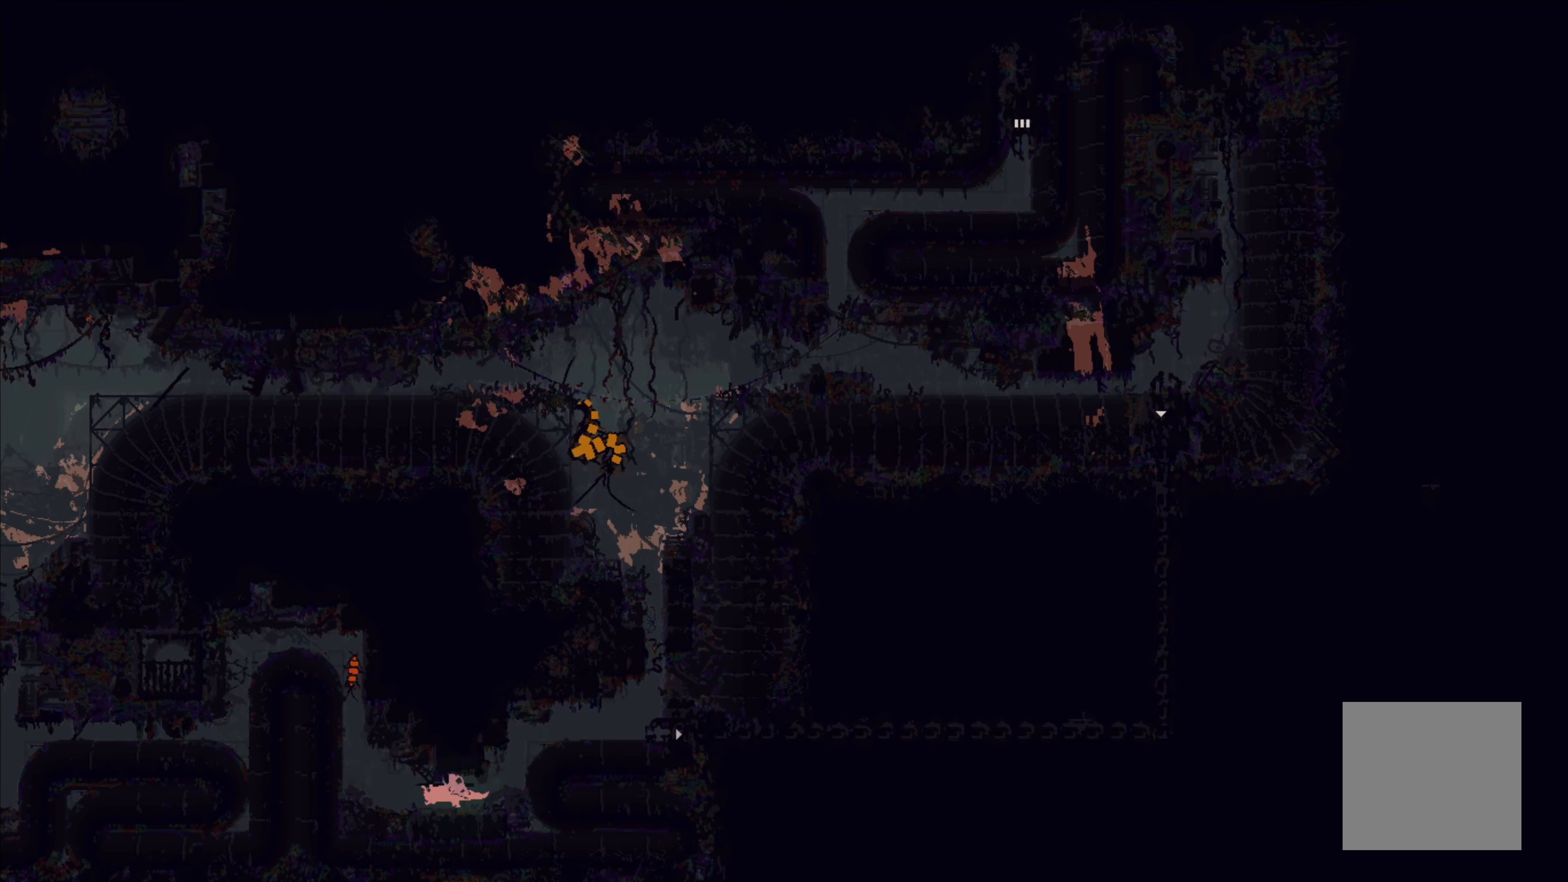
{"buttons": [], "left_stick": "up-left", "events": [[317, "left_stick", "up-left"]]}
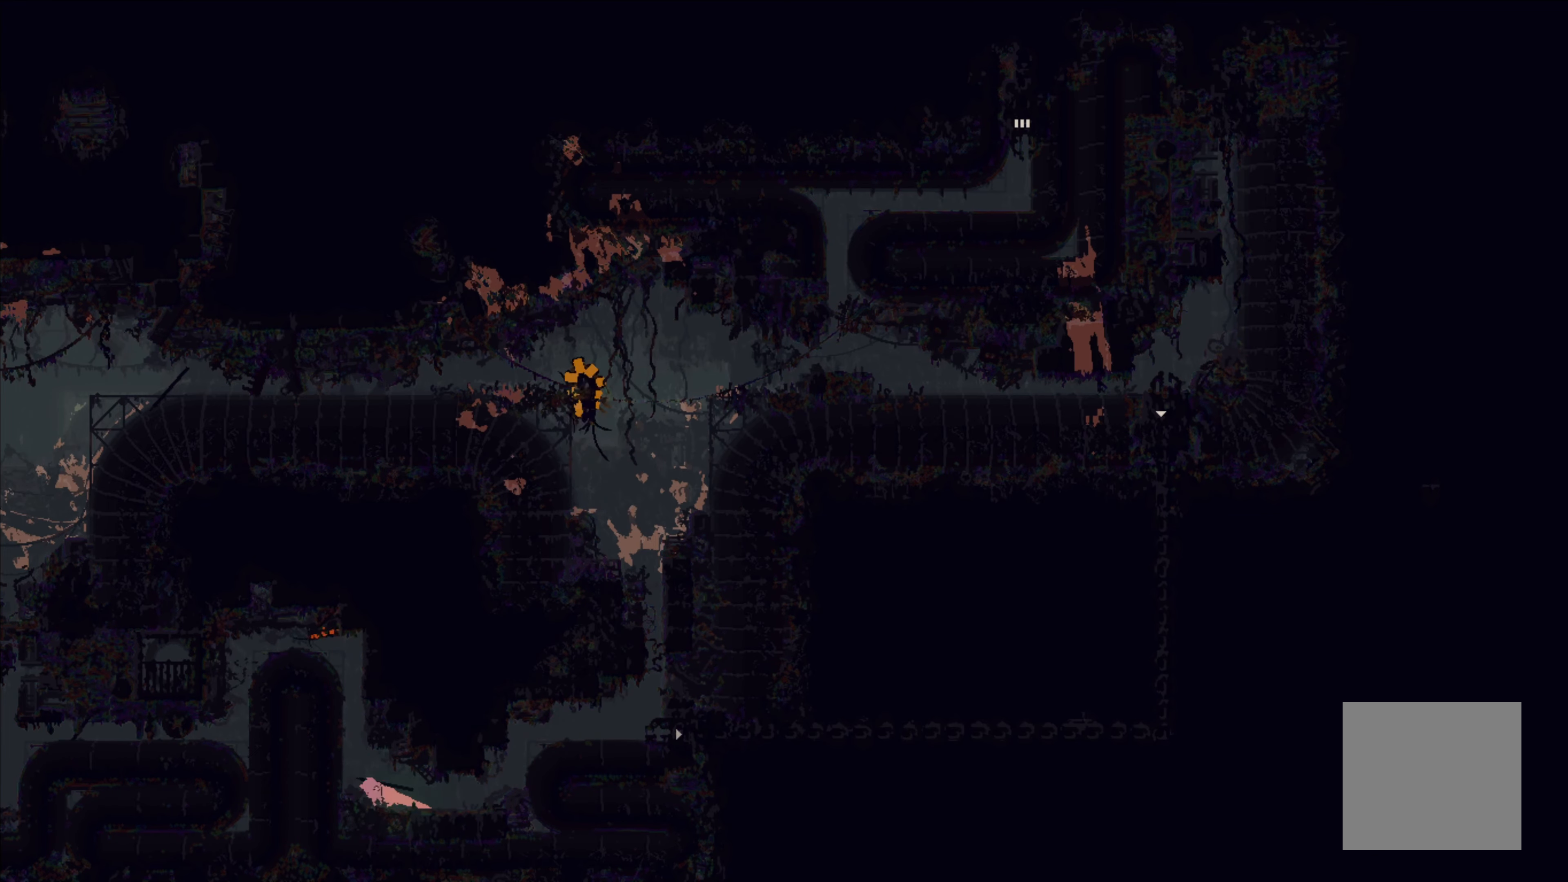
{"buttons": [], "left_stick": "up", "events": [[467, "left_stick", "up"]]}
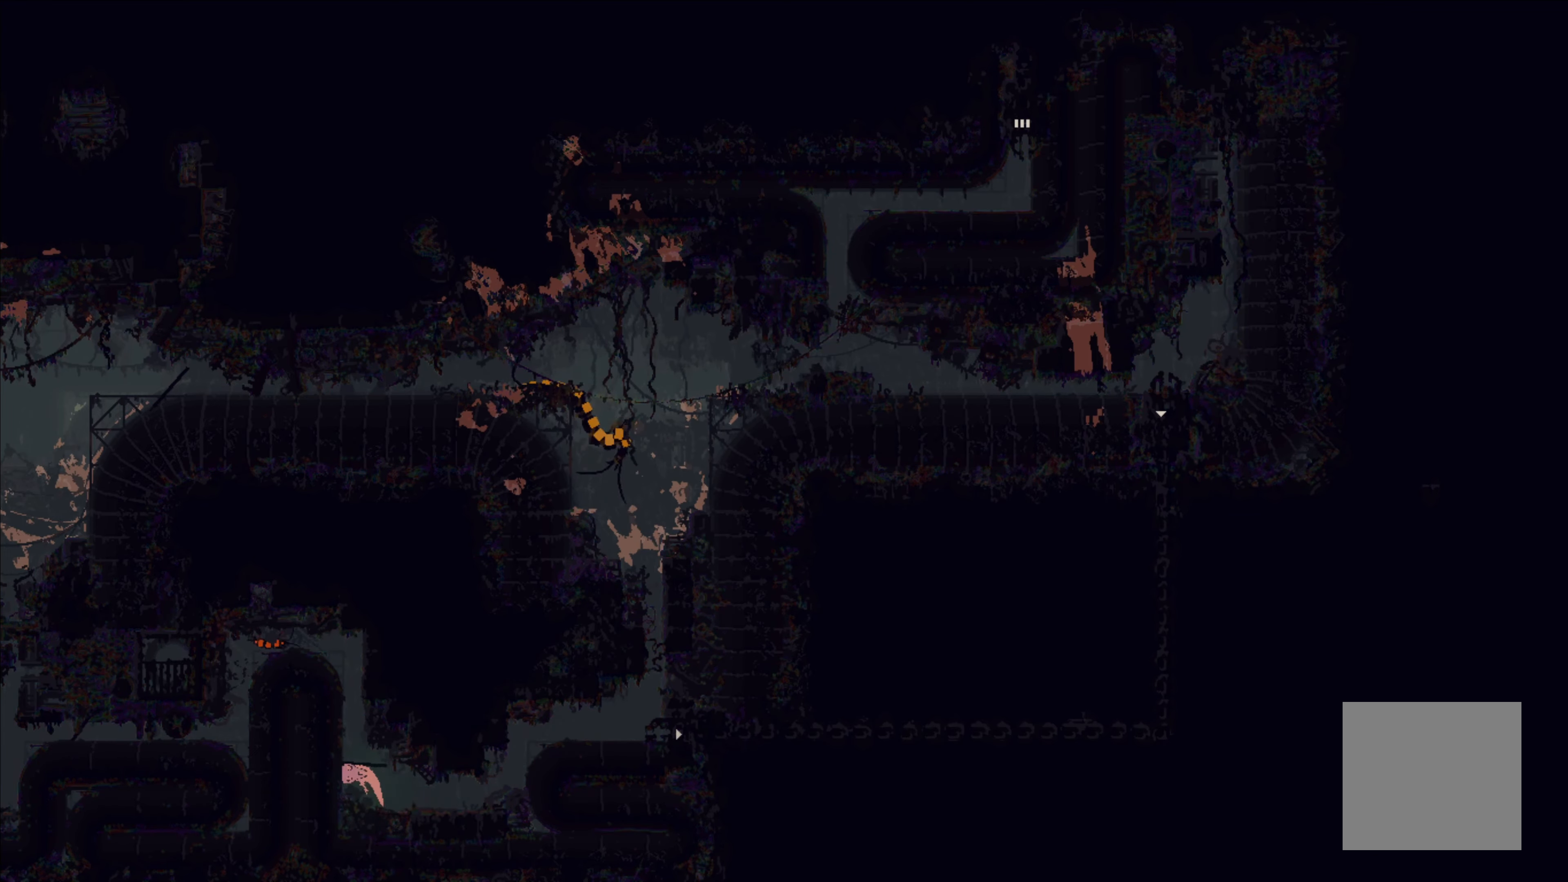
{"buttons": [], "left_stick": "up", "events": [[17, "A", "down"], [383, "A", "up"]]}
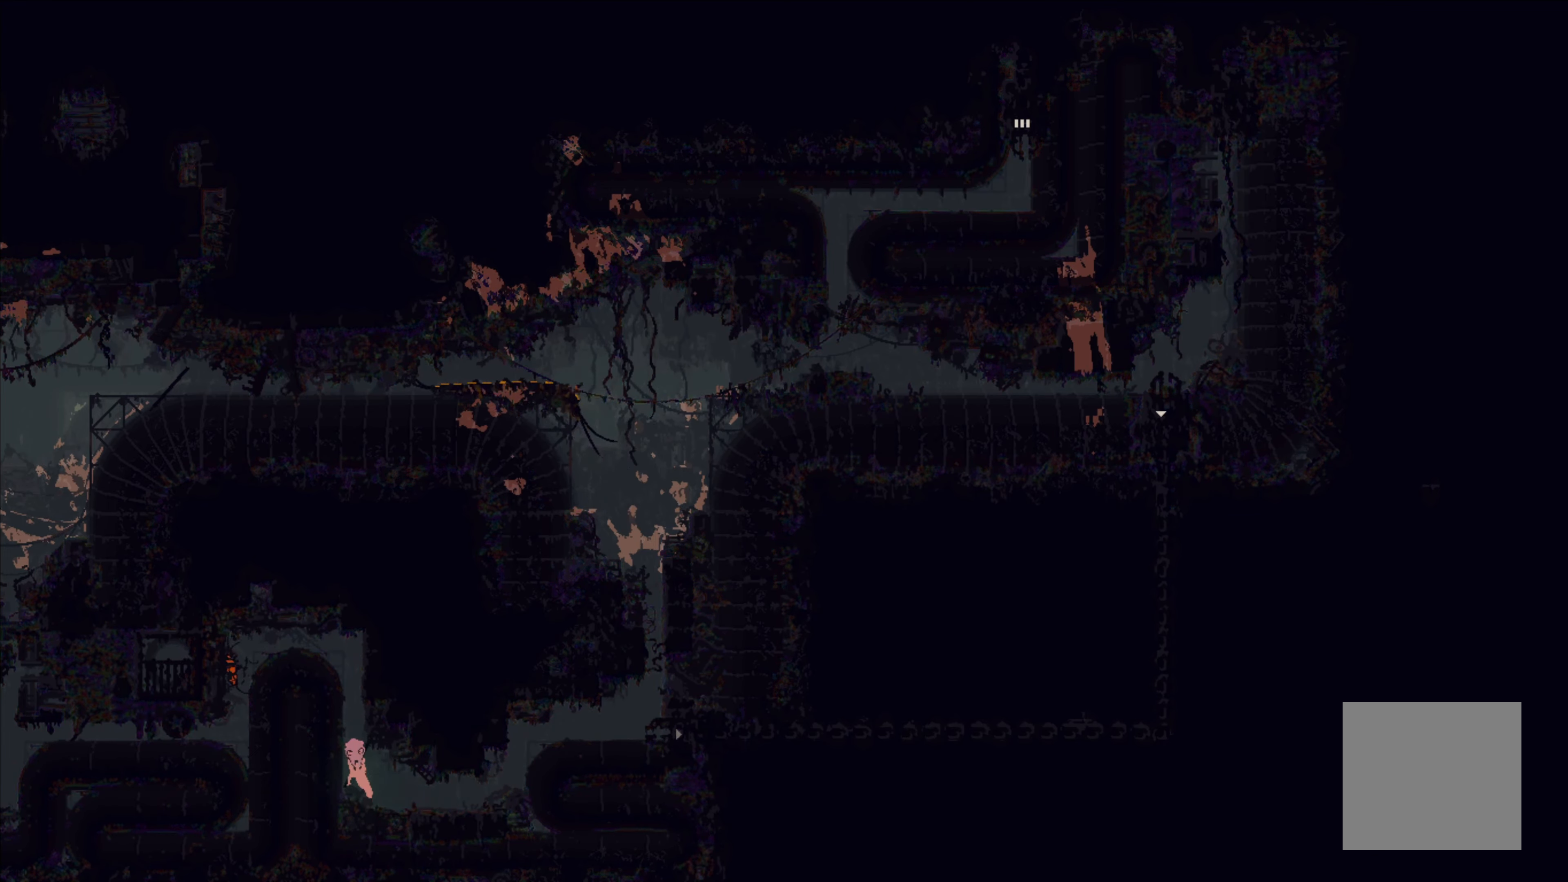
{"buttons": [], "left_stick": "up", "events": []}
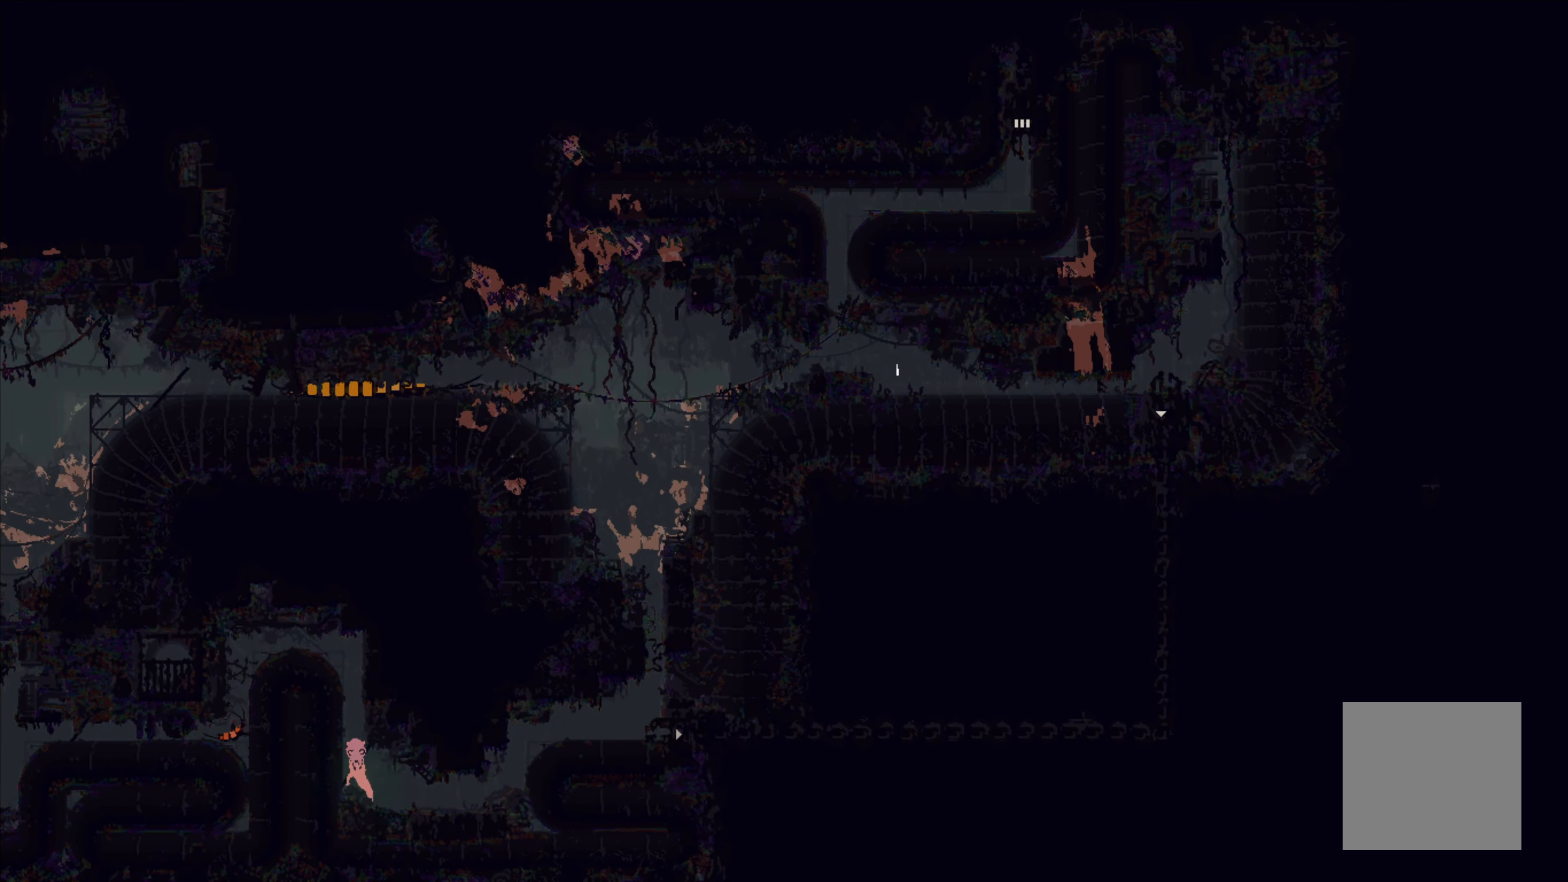
{"buttons": [], "left_stick": "up", "events": [[117, "left_stick", "left"], [283, "left_stick", "up"]]}
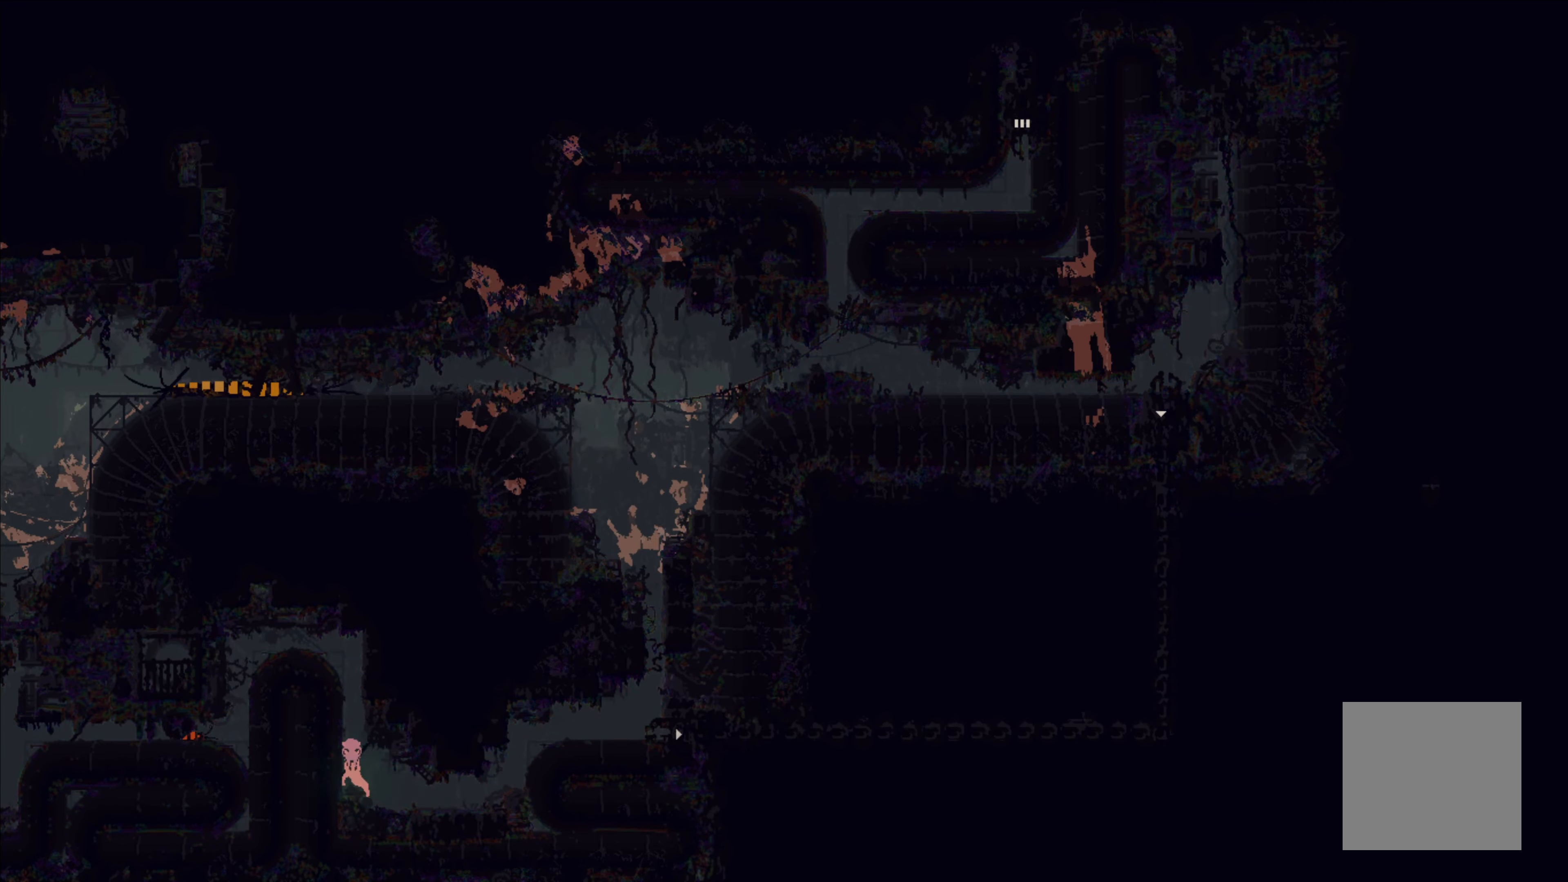
{"buttons": ["A"], "left_stick": "up", "events": [[33, "left_stick", "up-left"], [217, "left_stick", "up"], [267, "A", "down"]]}
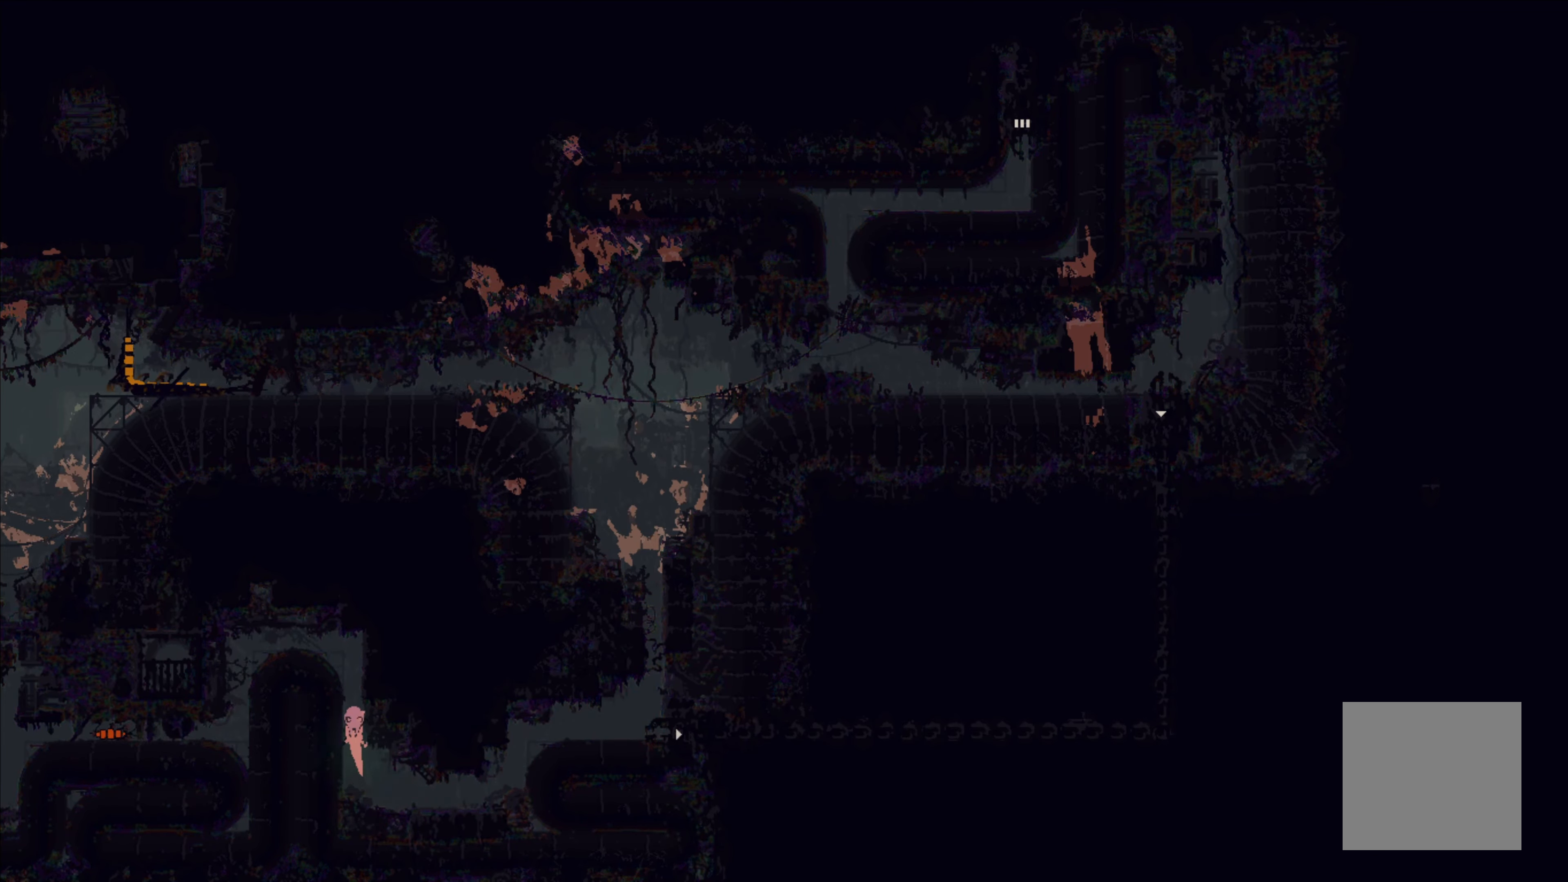
{"buttons": [], "left_stick": "up-left", "events": [[250, "A", "up"], [500, "left_stick", "up-left"]]}
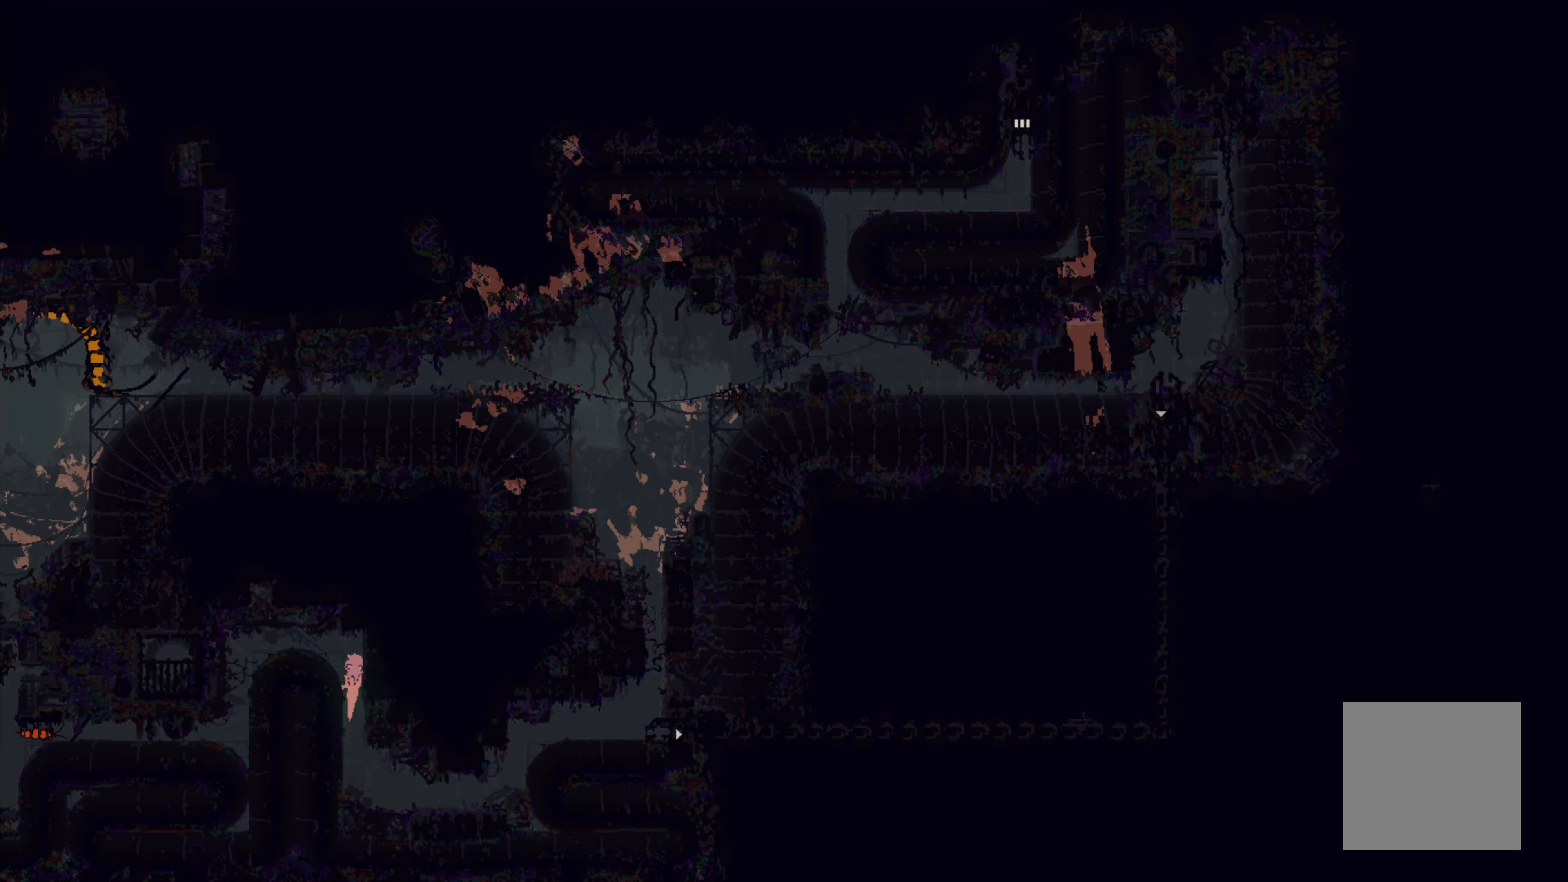
{"buttons": [], "left_stick": "left", "events": [[150, "left_stick", "left"]]}